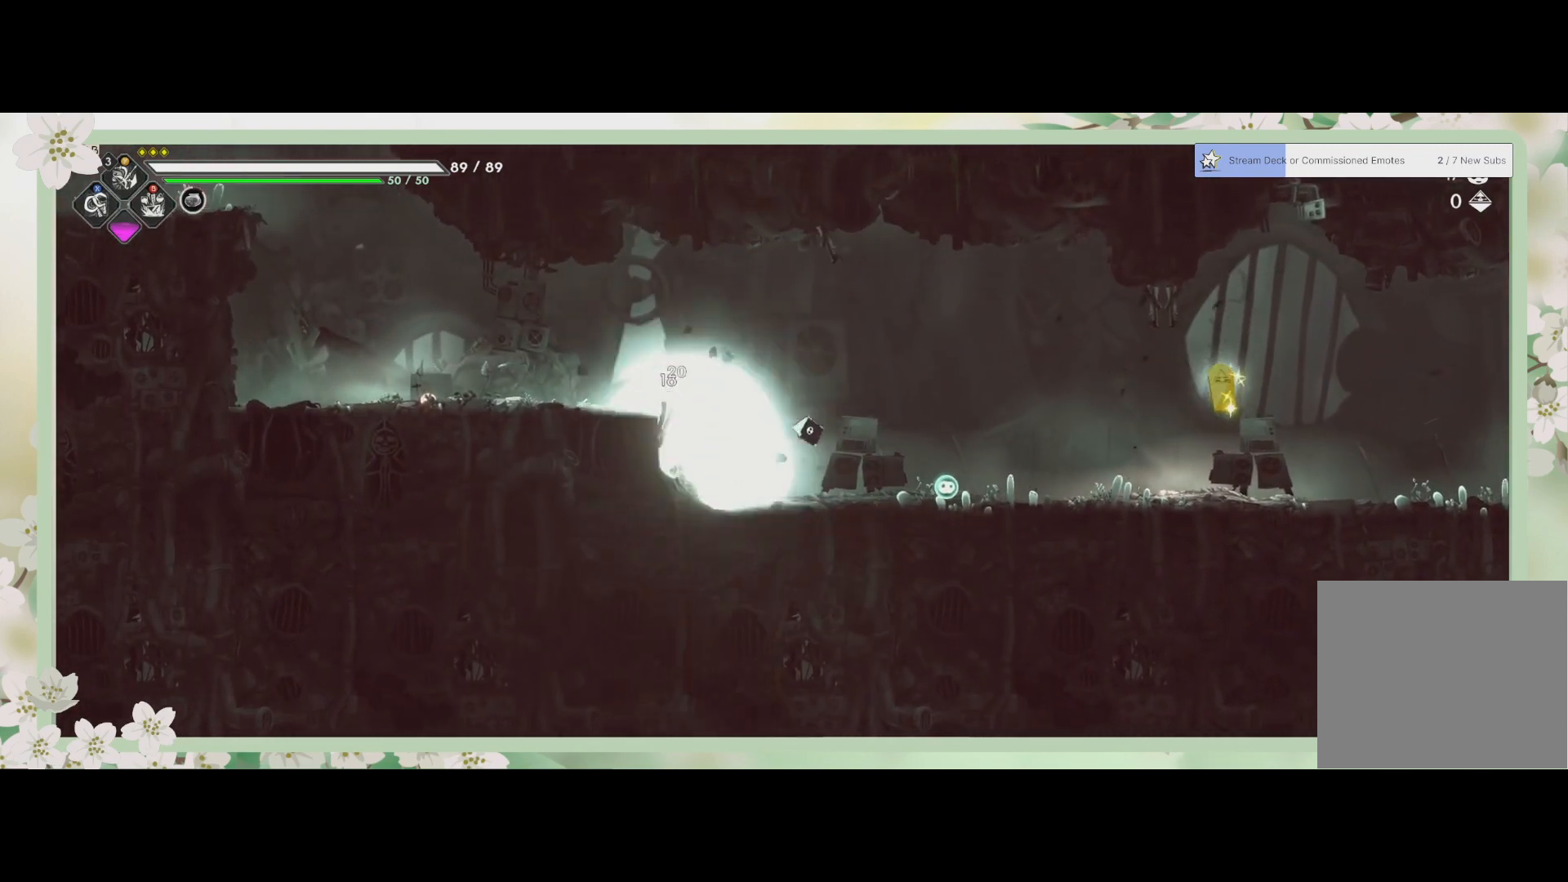
Gameplay with a controller (PlayStation layout); each line is a JSON object with the inputs held at the frame after it. "events" lists button and stick changes between this image and that frame as [ms after this image, input, new state], when the widget could be followed in between. Not read: right_stick.
{"buttons": [], "left_stick": "center", "events": [[33, "SQUARE", "up"], [67, "SQUARE", "down"], [133, "SQUARE", "up"], [167, "SQUARE", "down"], [300, "SQUARE", "up"], [333, "SQUARE", "down"], [400, "SQUARE", "up"]]}
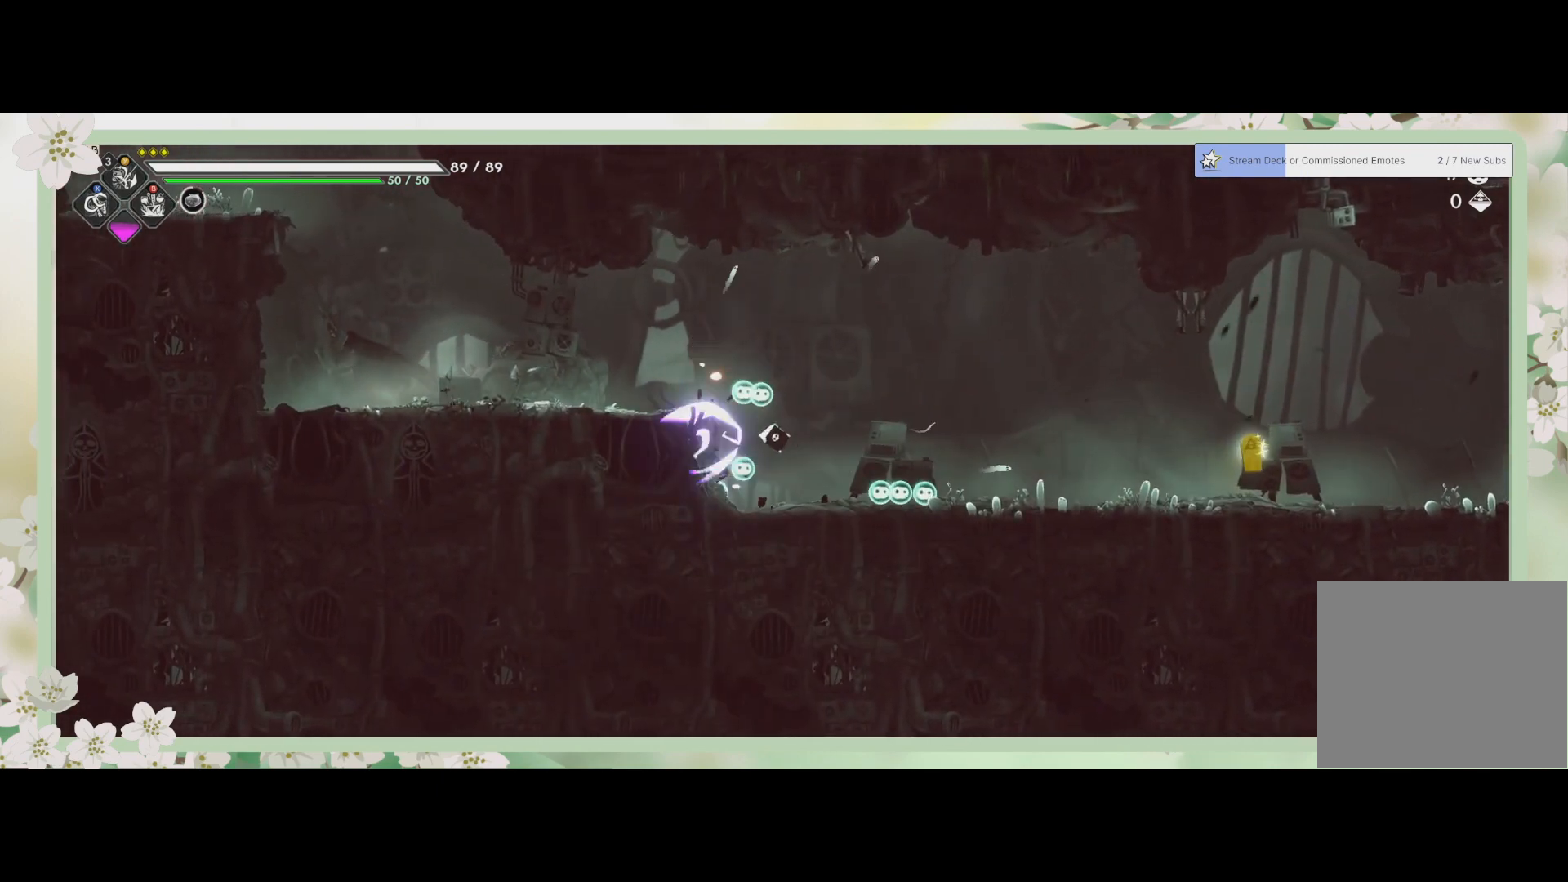
{"buttons": [], "left_stick": "right", "events": [[67, "left_stick", "right"], [167, "R2", "down"], [433, "R2", "up"]]}
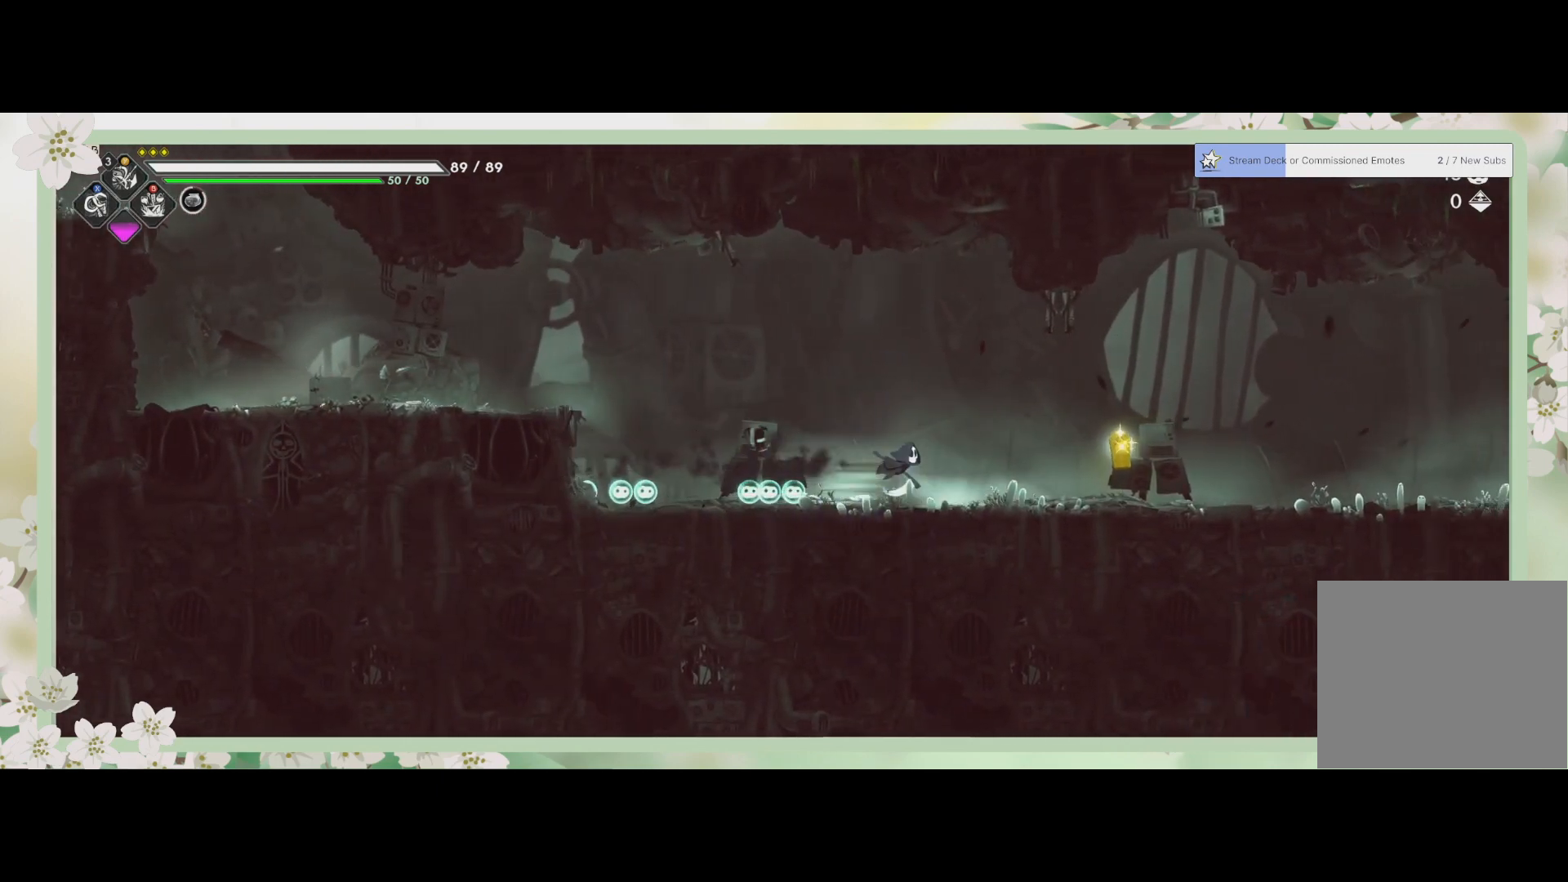
{"buttons": [], "left_stick": "up-left", "events": [[433, "left_stick", "up"], [500, "left_stick", "up-left"]]}
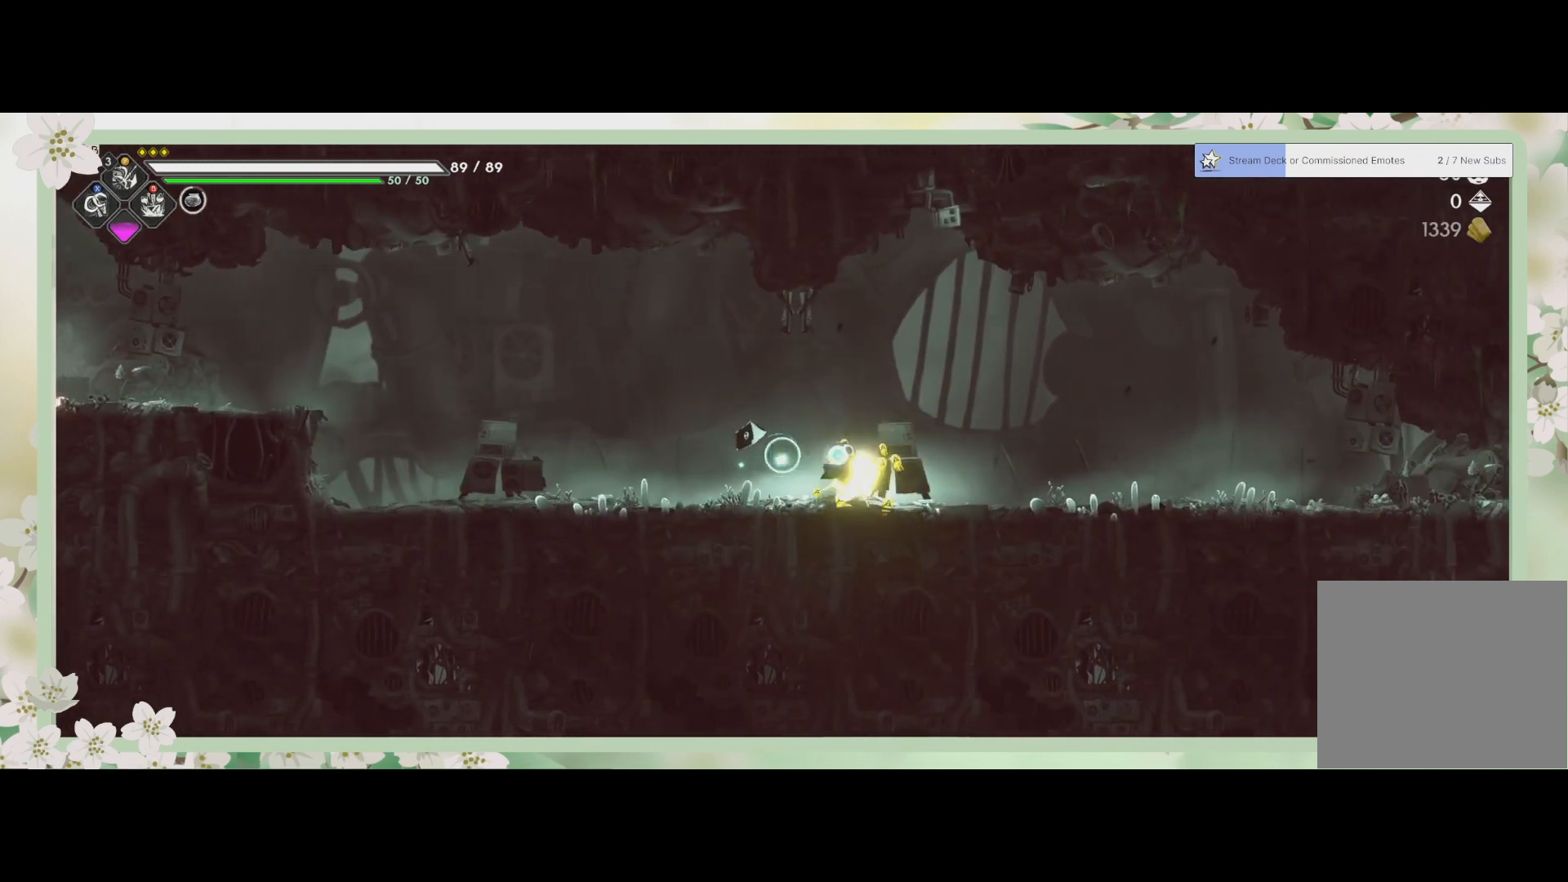
{"buttons": ["CROSS"], "left_stick": "left", "events": [[67, "left_stick", "left"], [367, "CROSS", "down"]]}
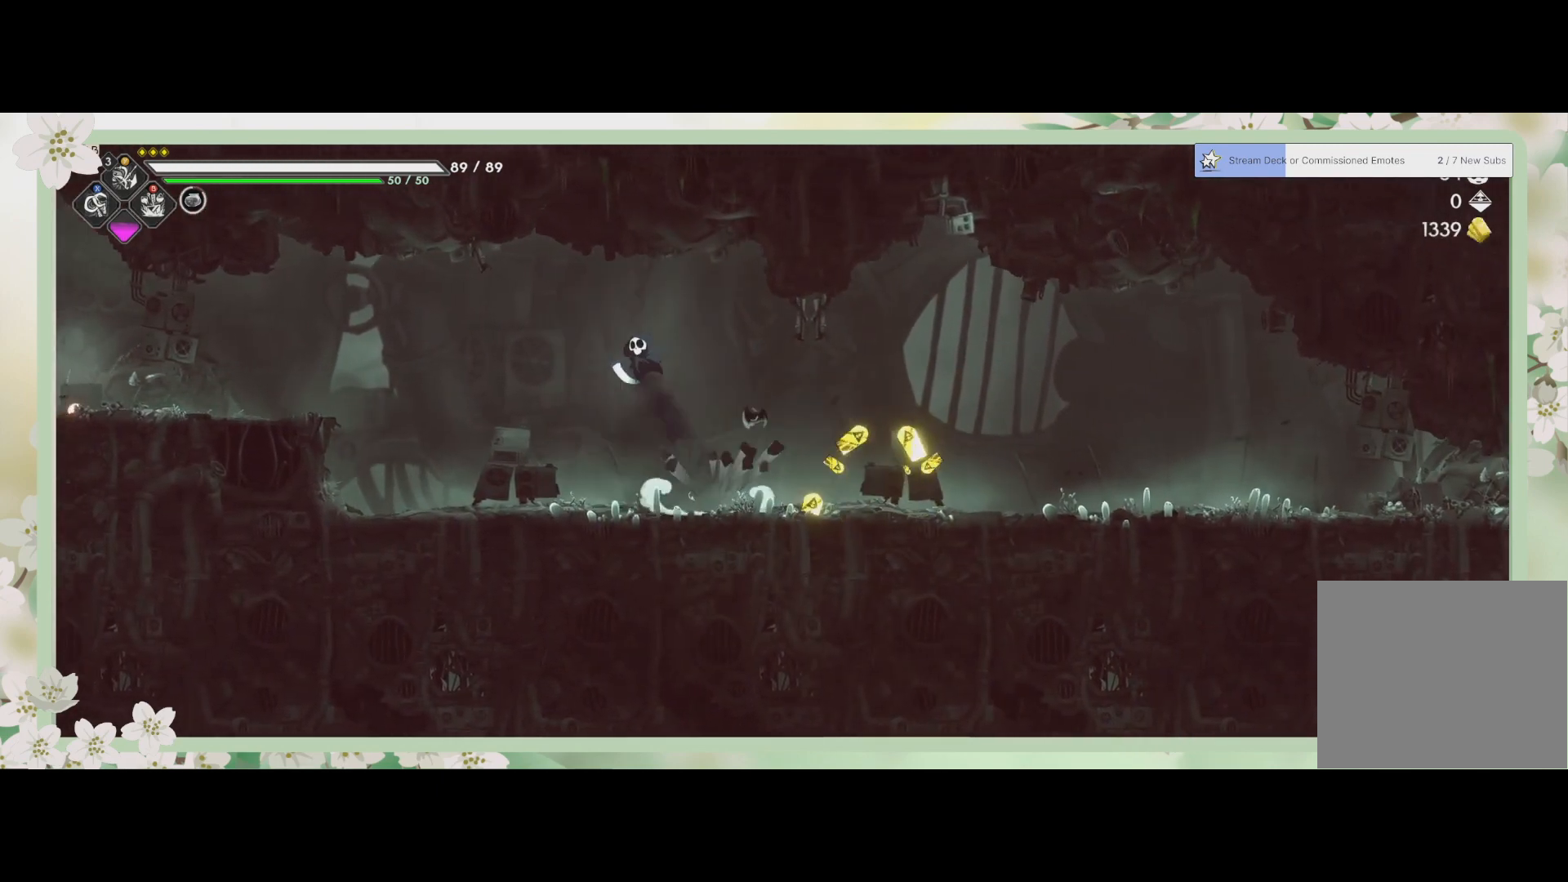
{"buttons": [], "left_stick": "left", "events": [[100, "CROSS", "up"], [167, "R2", "down"], [367, "R2", "up"]]}
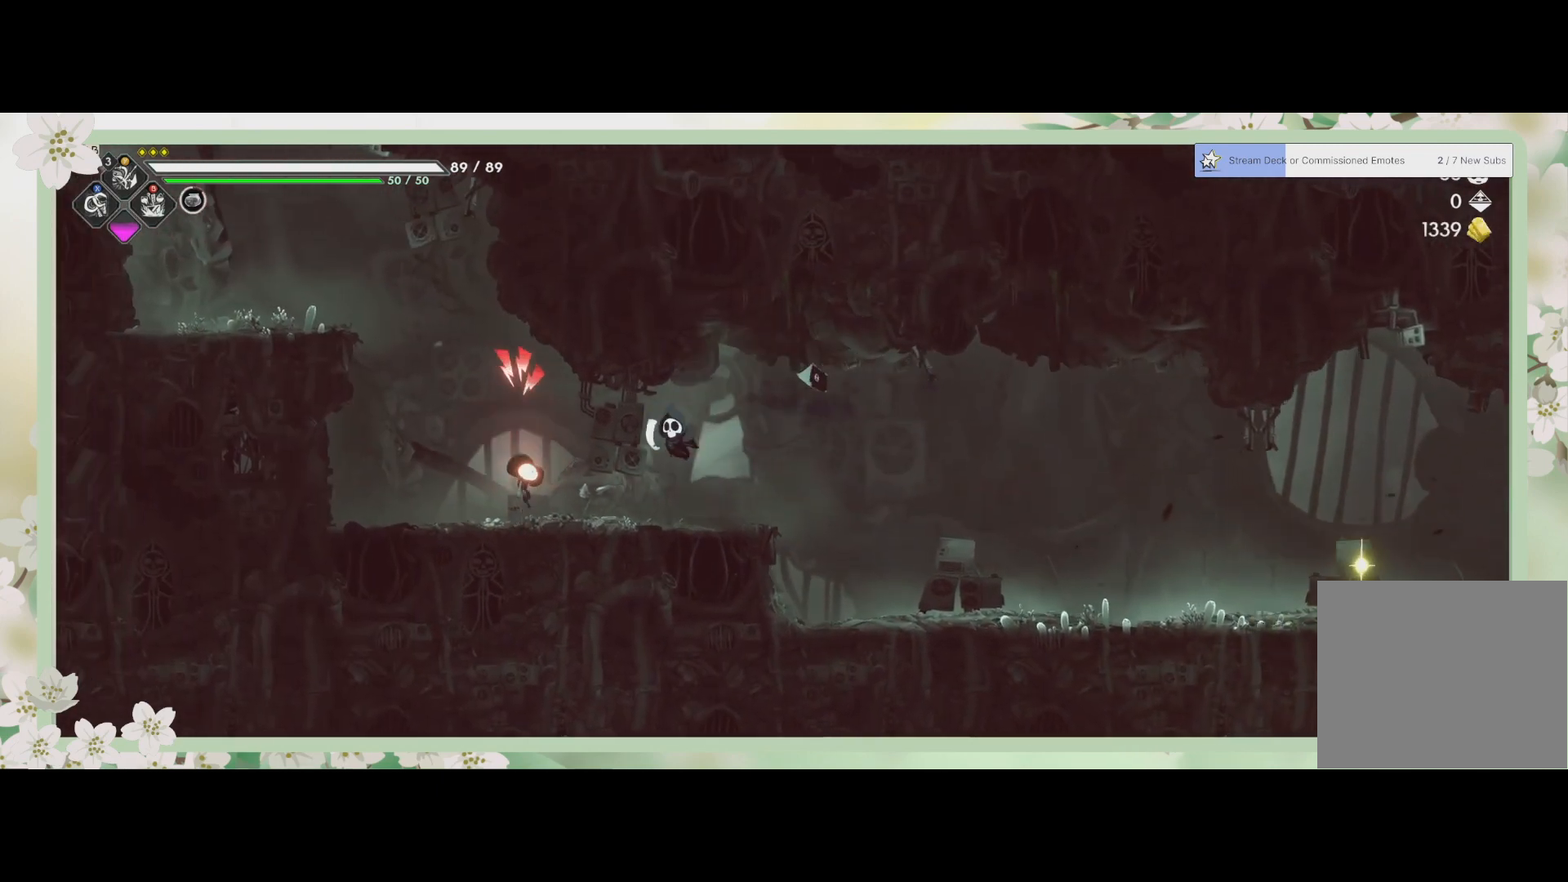
{"buttons": ["SQUARE"], "left_stick": "center", "events": [[133, "SQUARE", "down"], [233, "left_stick", "center"], [267, "SQUARE", "up"], [333, "SQUARE", "down"], [367, "SQUARE", "up"], [467, "SQUARE", "down"]]}
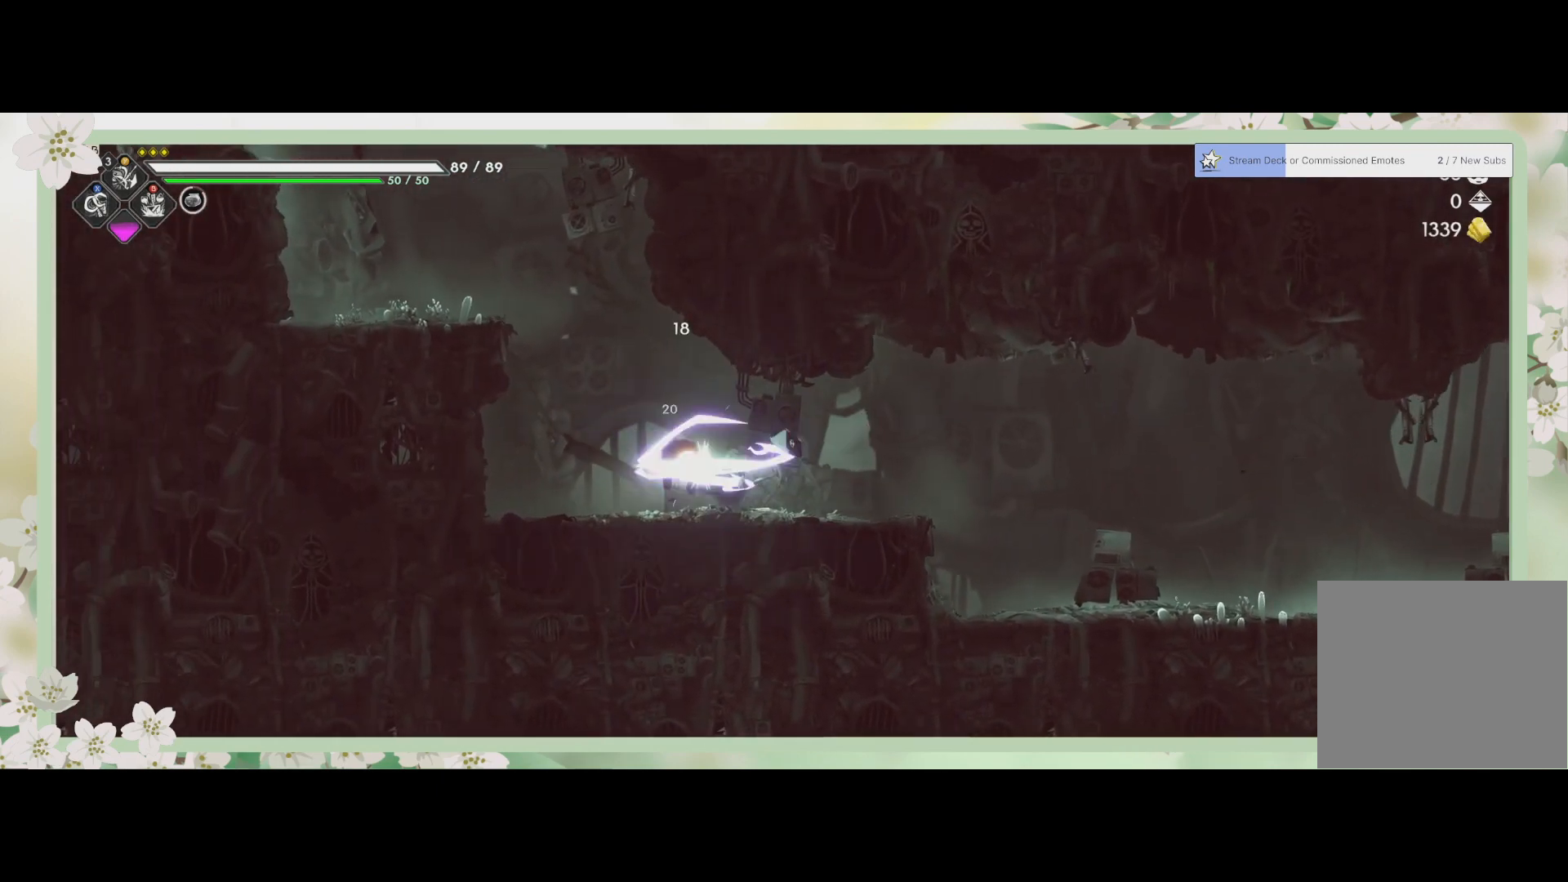
{"buttons": ["SQUARE"], "left_stick": "center", "events": [[67, "SQUARE", "up"], [167, "SQUARE", "down"], [267, "SQUARE", "up"], [300, "SQUARE", "down"], [367, "SQUARE", "up"], [467, "SQUARE", "down"]]}
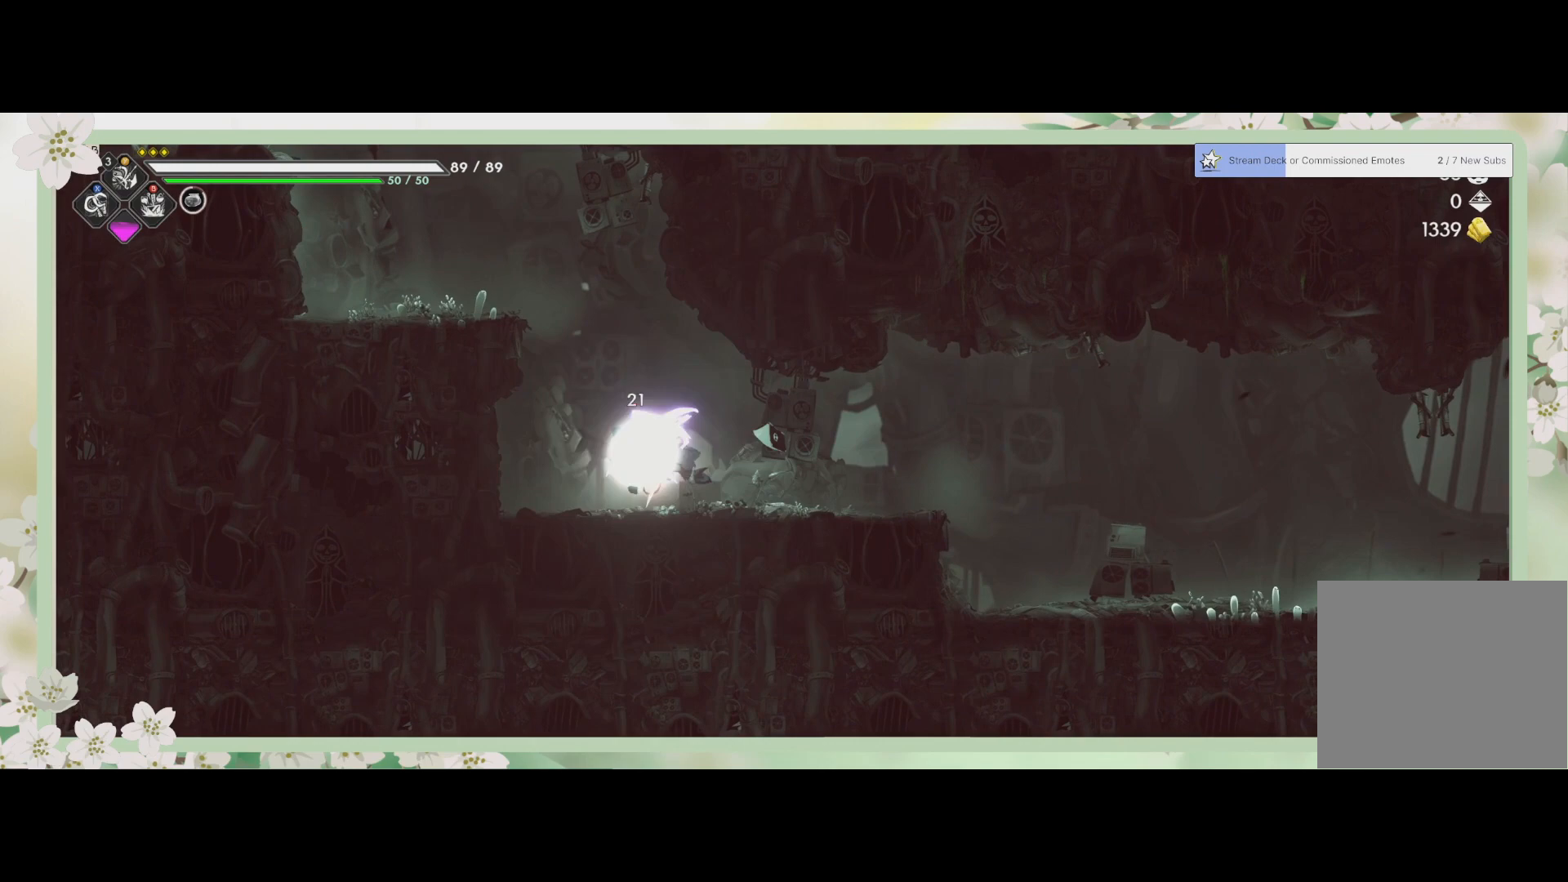
{"buttons": [], "left_stick": "left", "events": [[33, "SQUARE", "up"], [133, "SQUARE", "down"], [267, "SQUARE", "up"], [400, "left_stick", "left"]]}
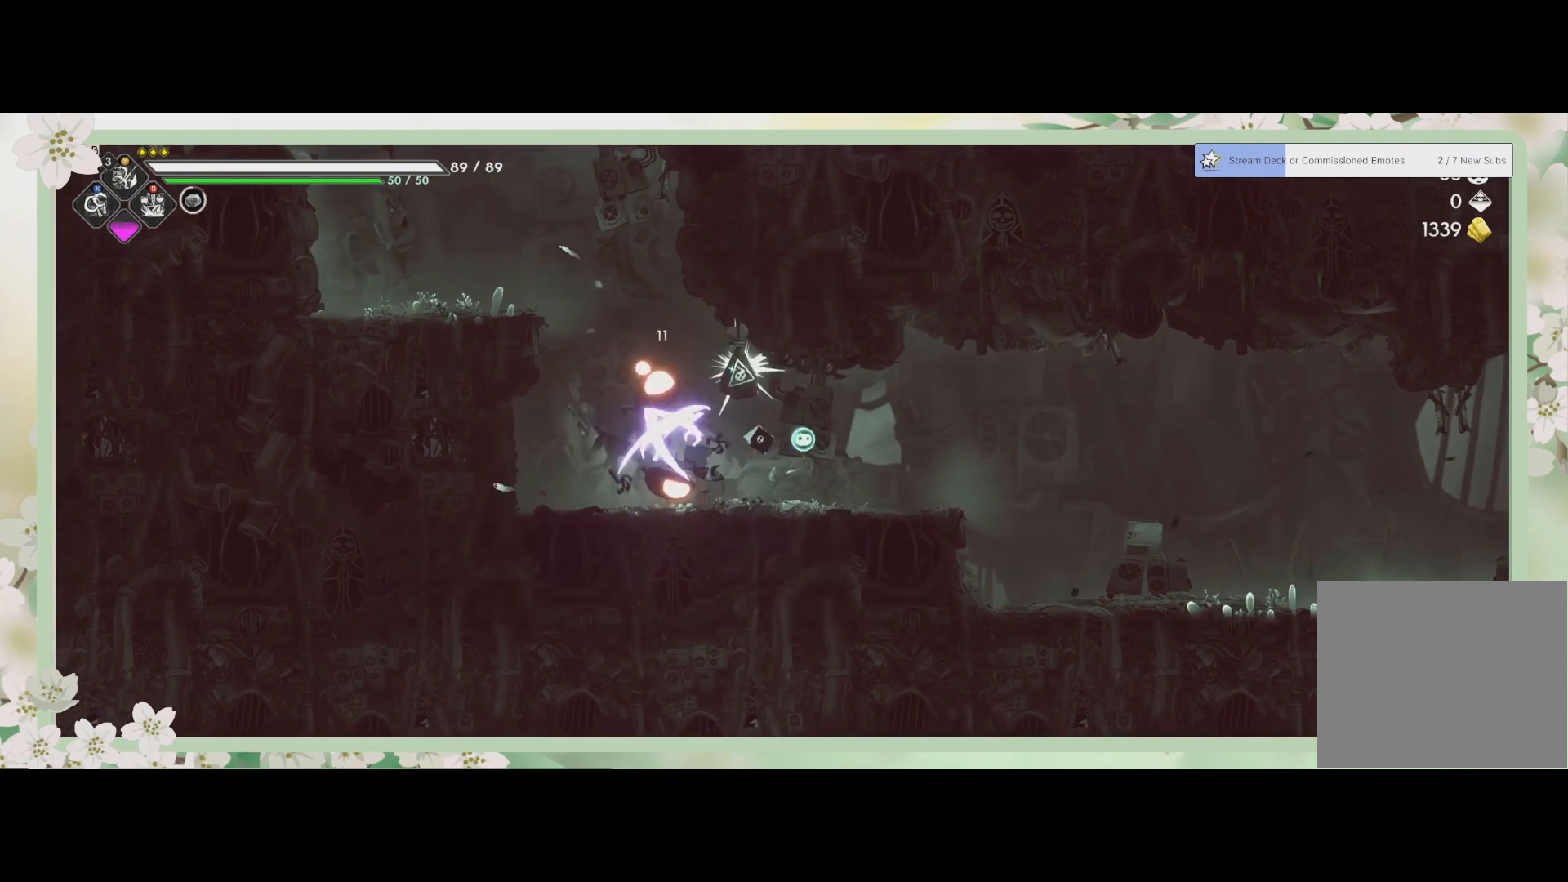
{"buttons": [], "left_stick": "right", "events": [[133, "left_stick", "up-left"], [367, "left_stick", "right"]]}
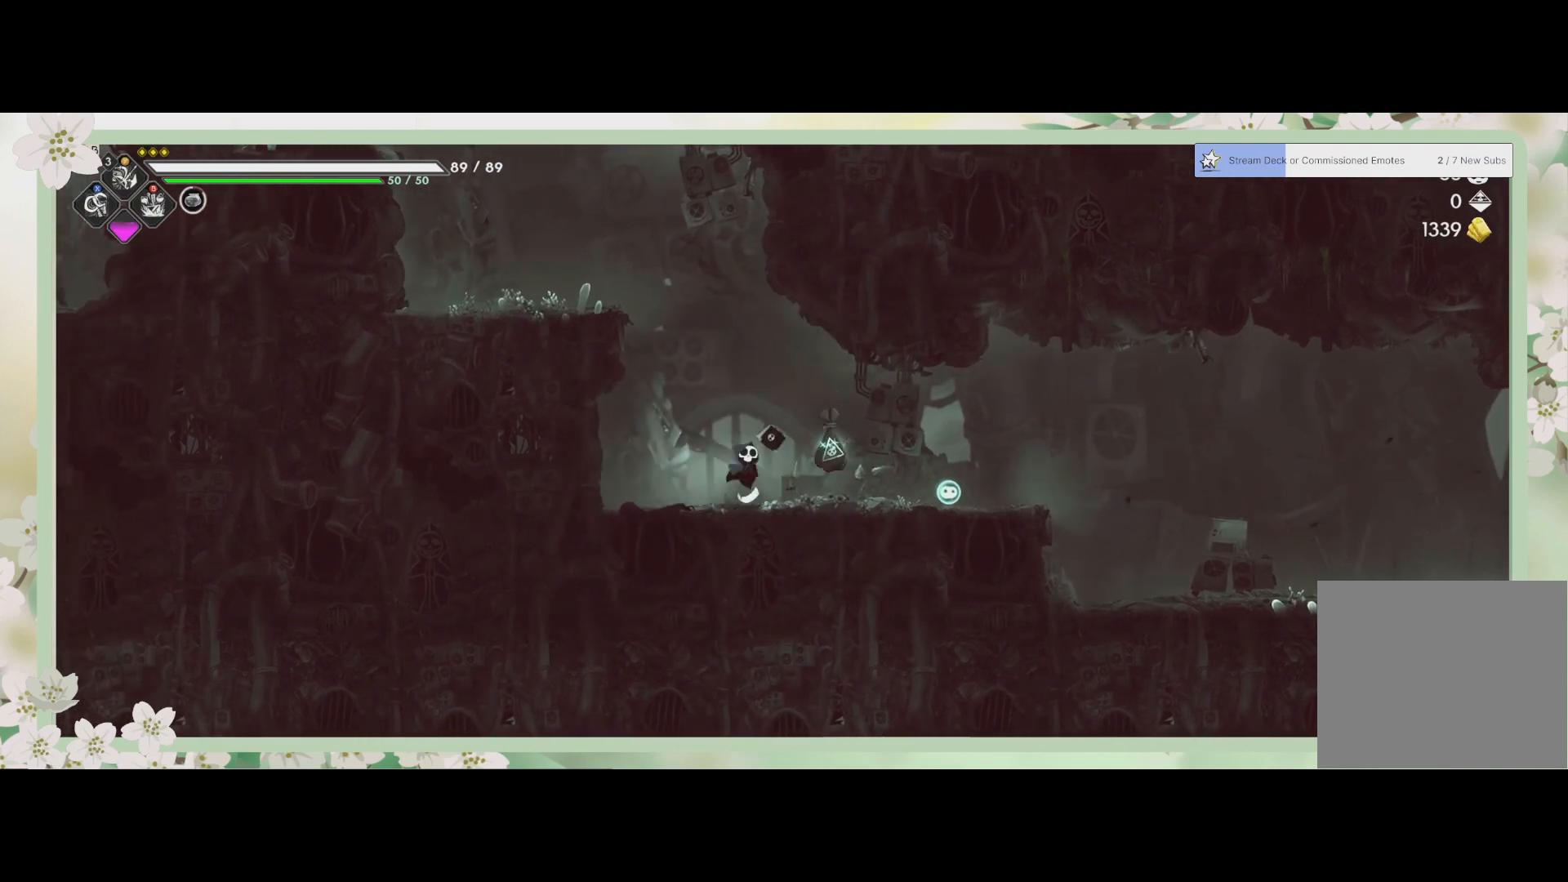
{"buttons": [], "left_stick": "up-left", "events": [[233, "R1", "down"], [233, "left_stick", "center"], [333, "R1", "up"], [367, "left_stick", "up-left"]]}
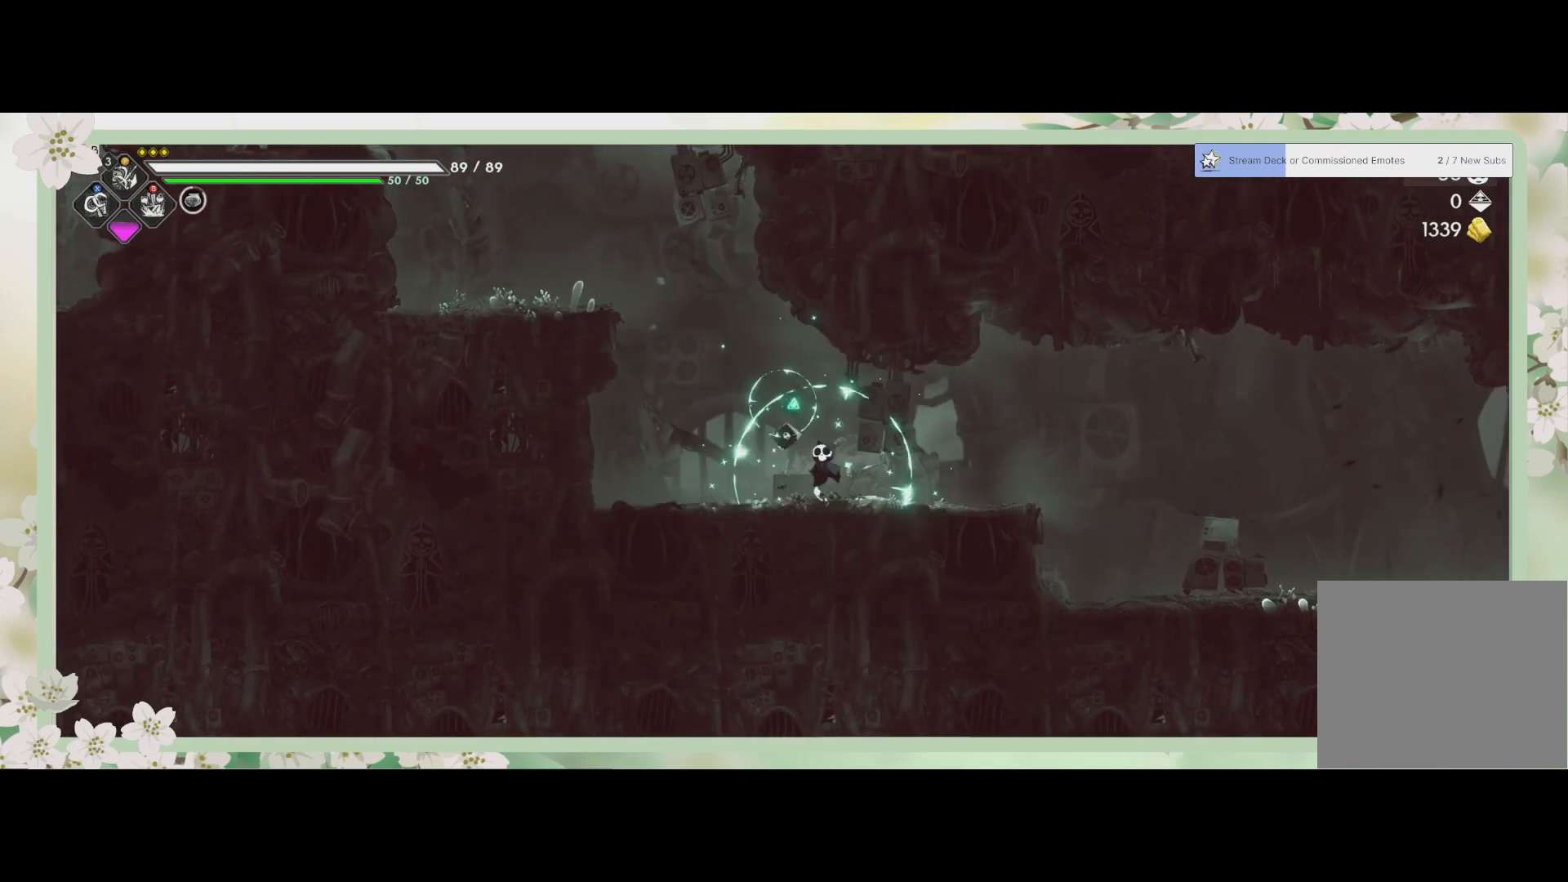
{"buttons": ["CROSS"], "left_stick": "up", "events": [[400, "CROSS", "down"], [433, "left_stick", "up"]]}
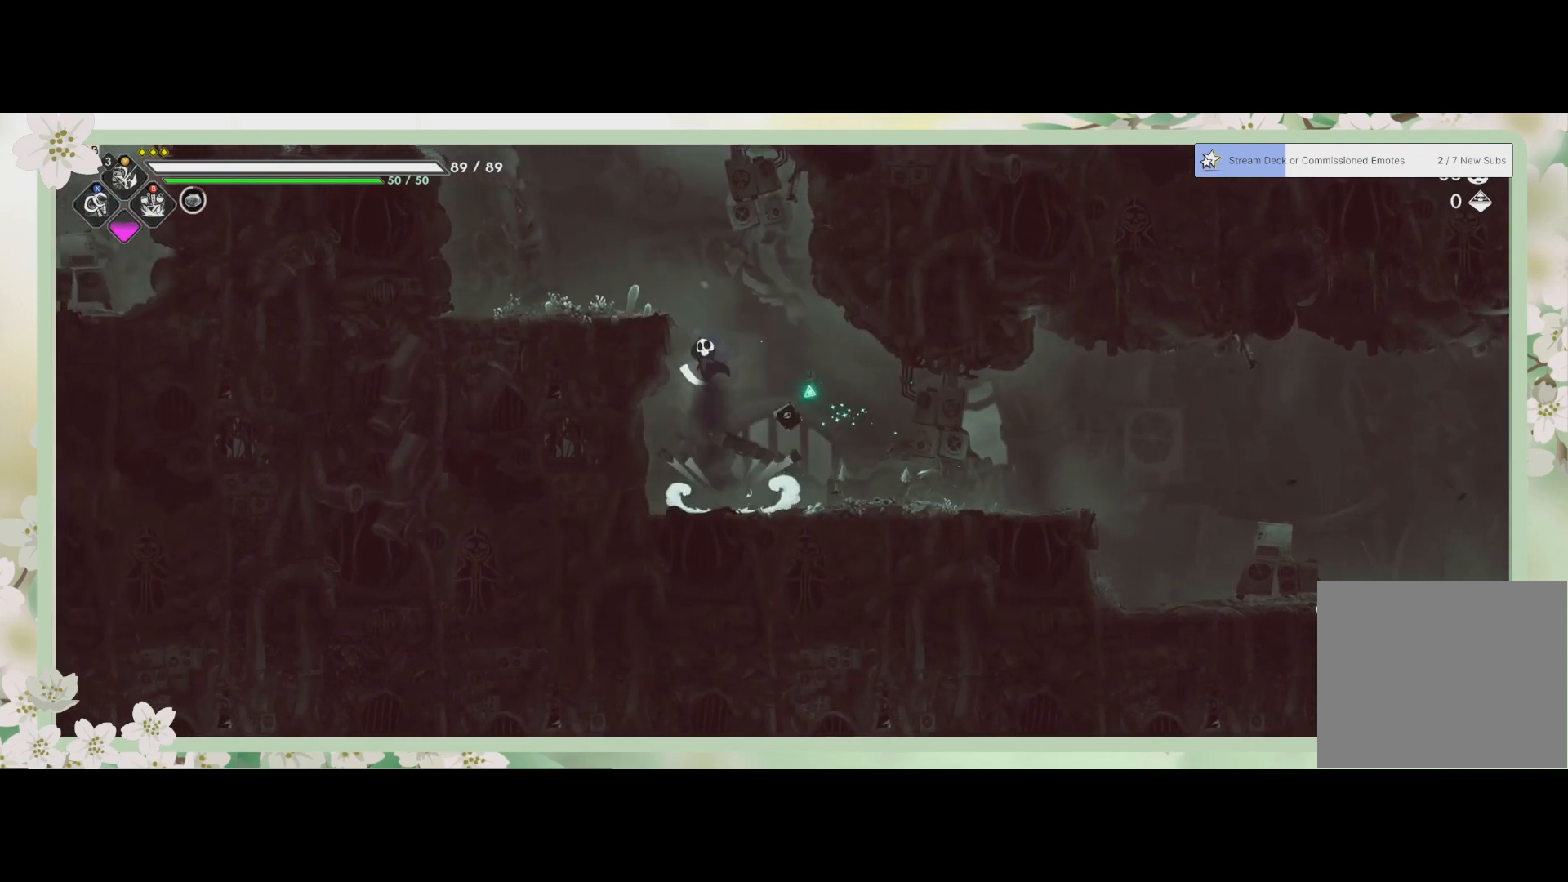
{"buttons": [], "left_stick": "left", "events": [[67, "CROSS", "up"], [133, "left_stick", "up-left"], [300, "CROSS", "down"], [400, "left_stick", "left"], [467, "CROSS", "up"]]}
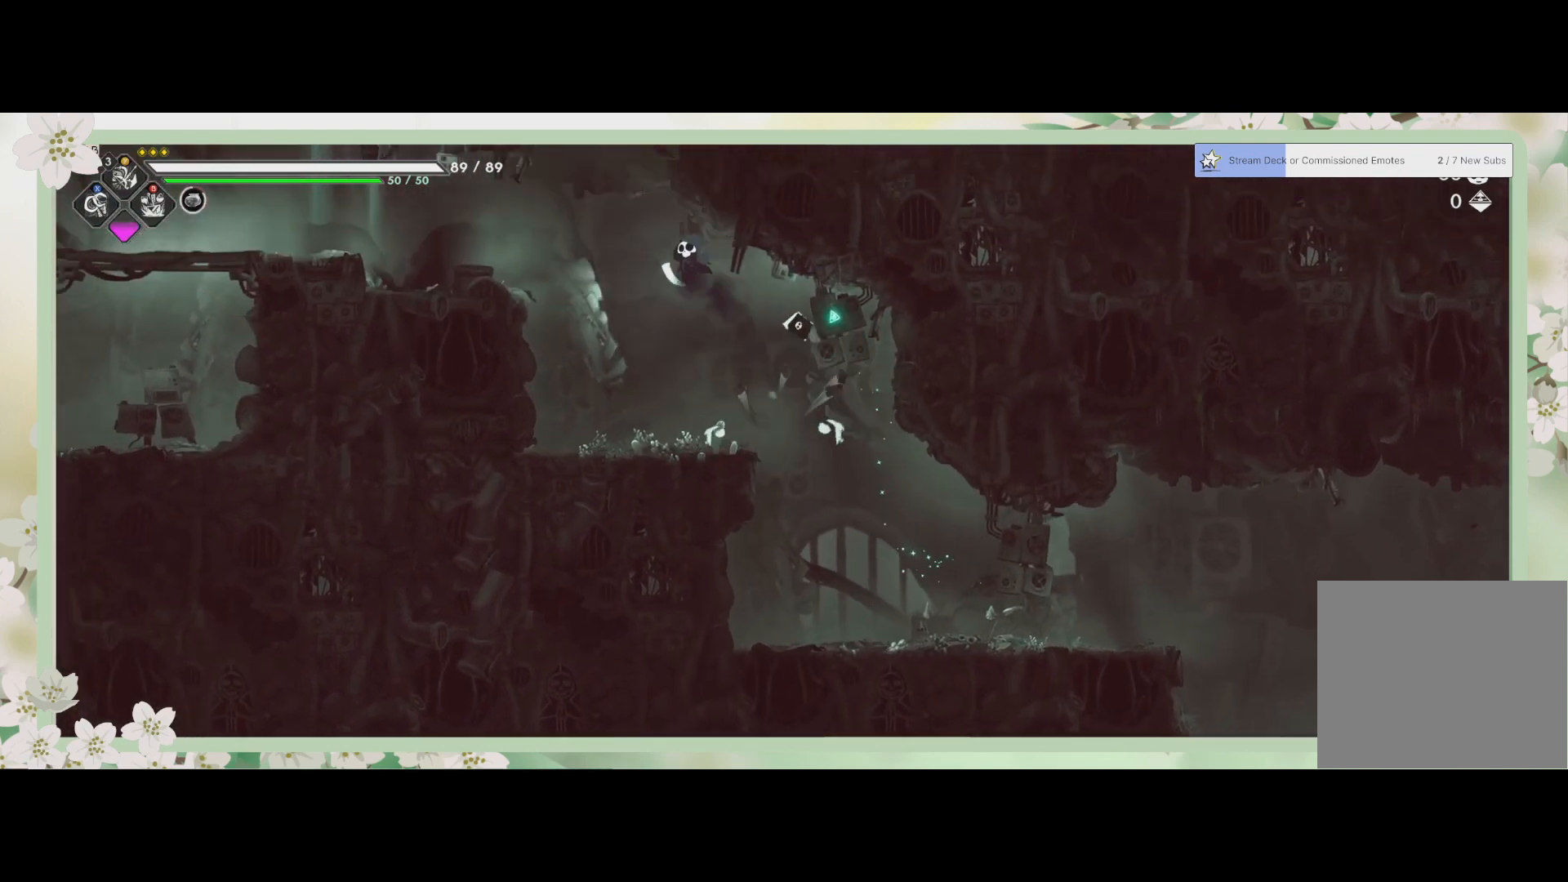
{"buttons": ["CROSS"], "left_stick": "left", "events": [[433, "CROSS", "down"]]}
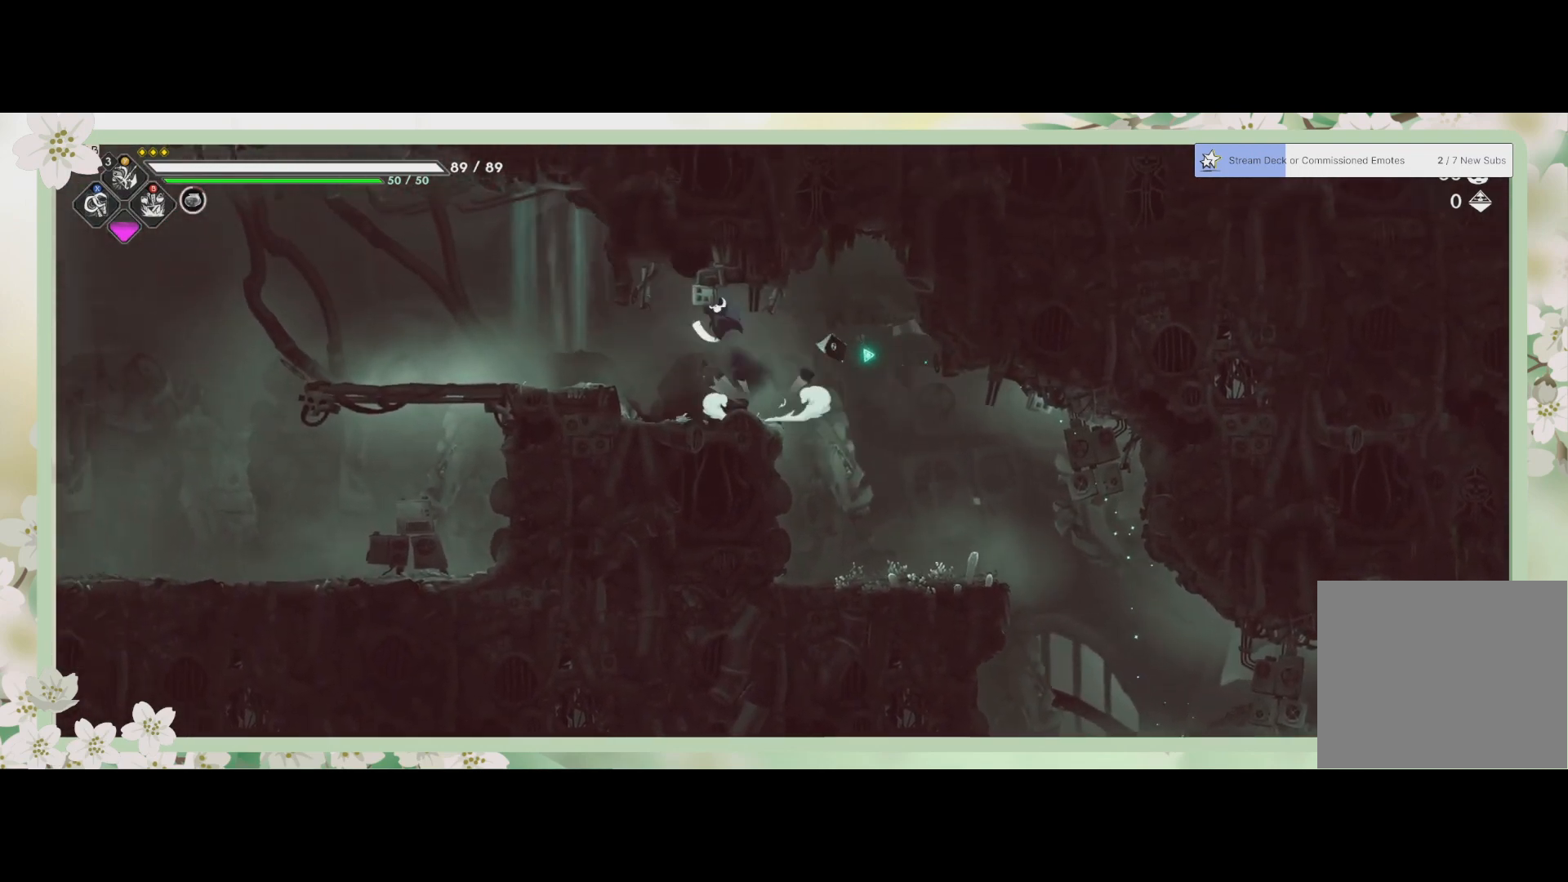
{"buttons": [], "left_stick": "left", "events": [[100, "CROSS", "up"]]}
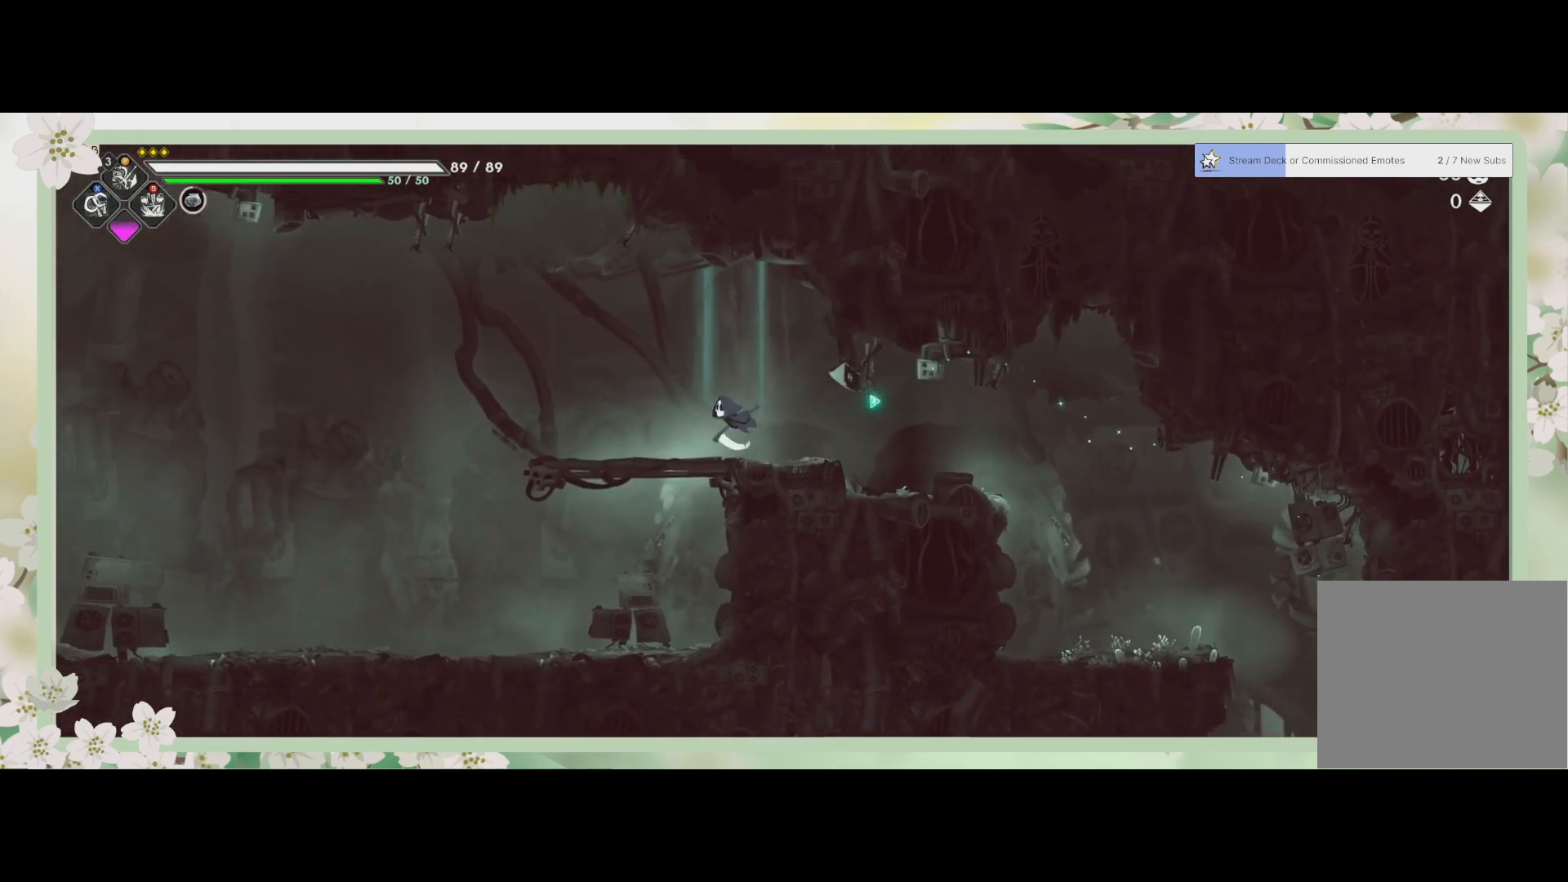
{"buttons": ["CROSS"], "left_stick": "down-left", "events": [[400, "CROSS", "down"], [433, "left_stick", "down-left"]]}
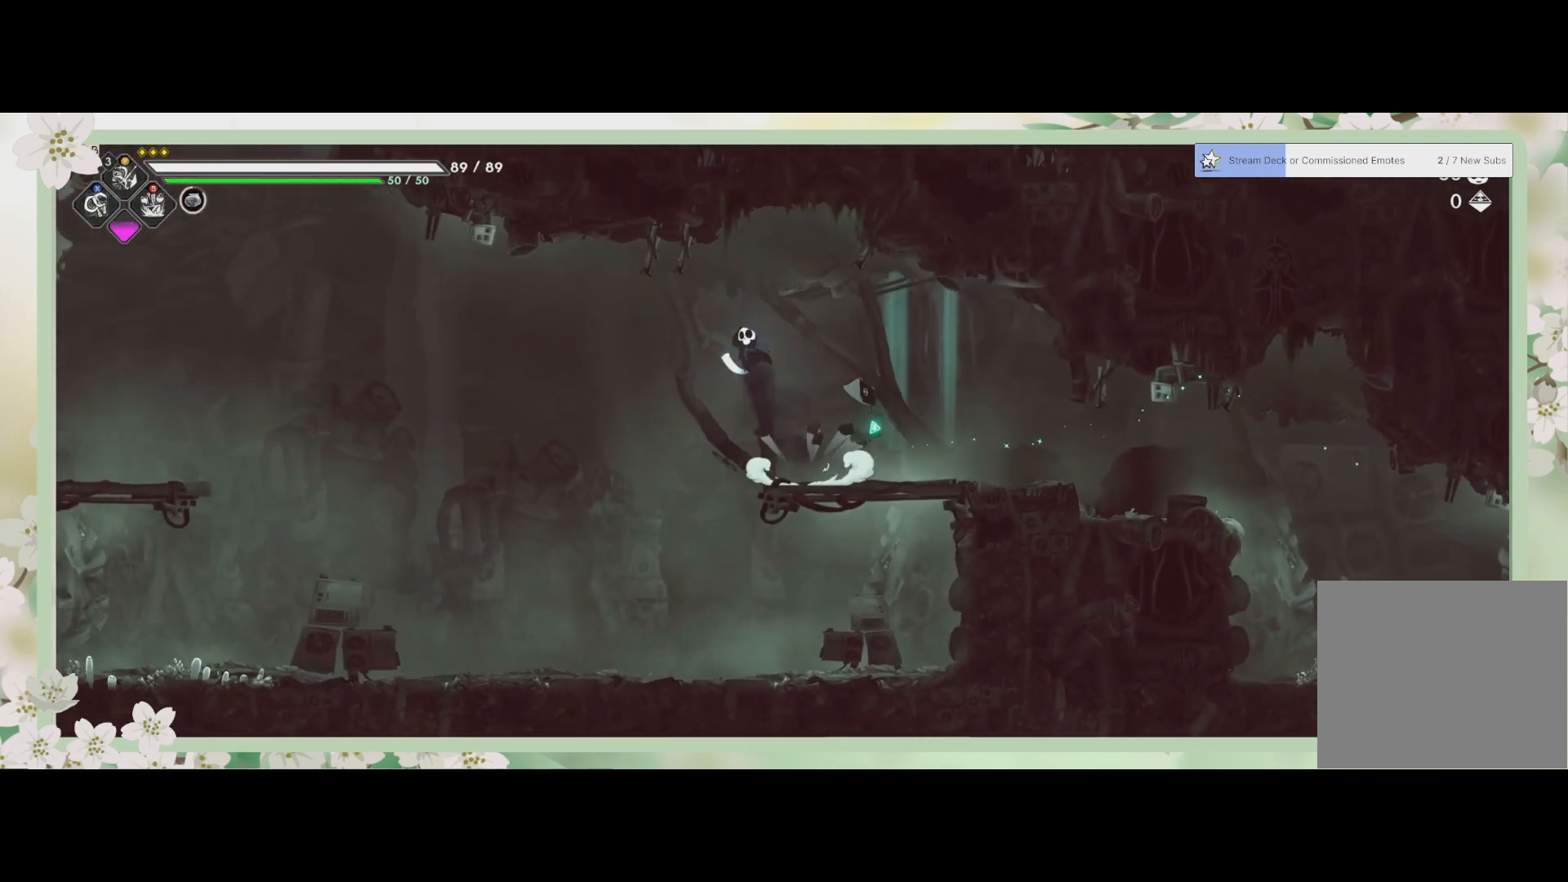
{"buttons": [], "left_stick": "down-left", "events": [[33, "CROSS", "up"], [67, "left_stick", "down"], [200, "left_stick", "down-left"]]}
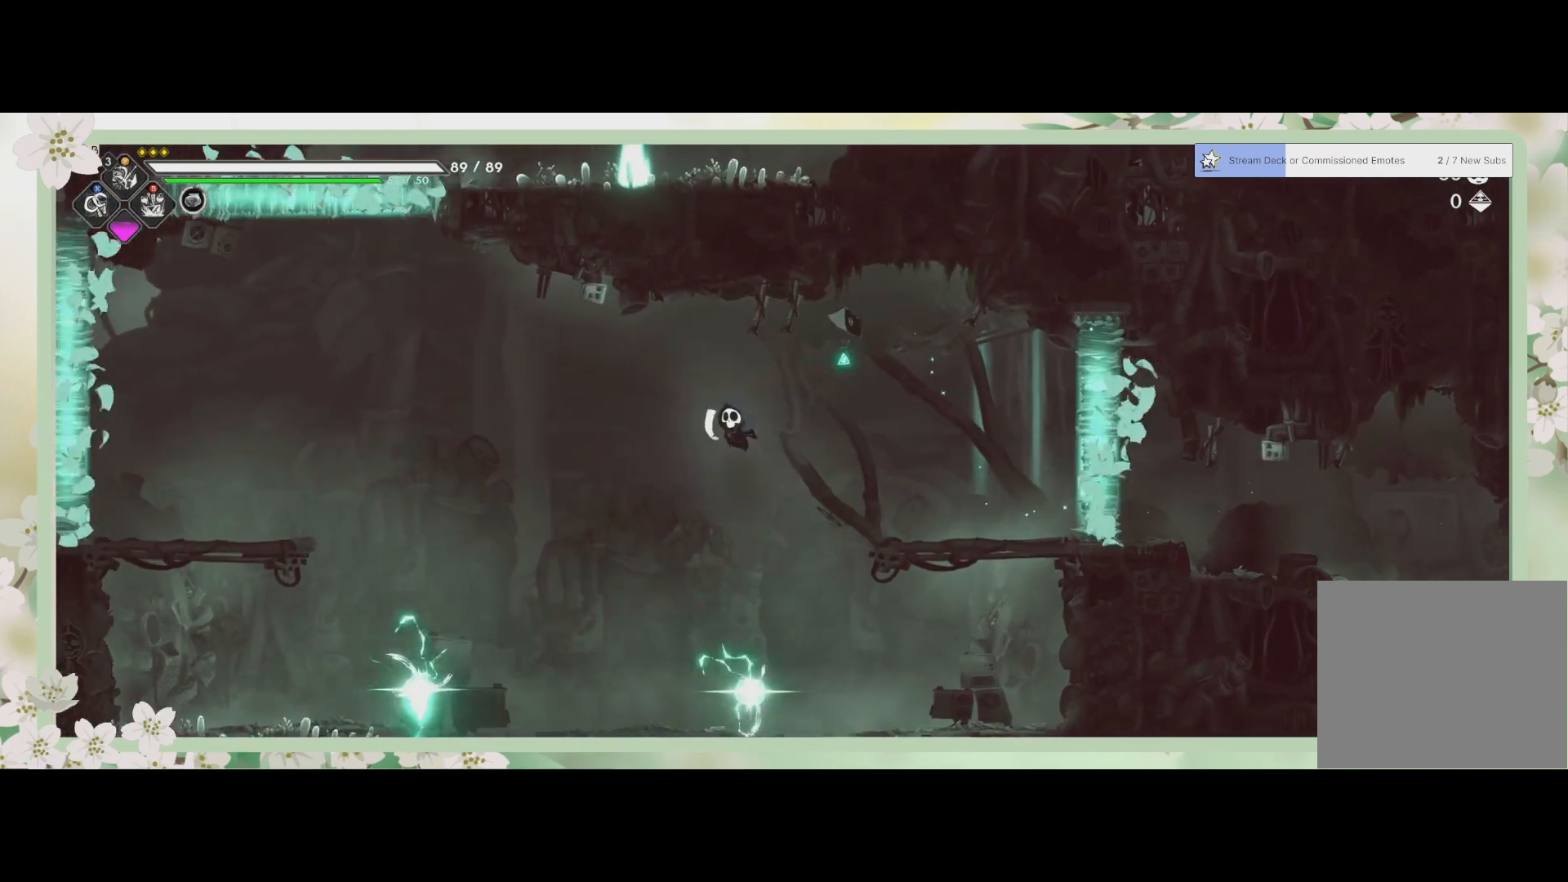
{"buttons": ["SQUARE"], "left_stick": "right", "events": [[467, "left_stick", "right"], [500, "SQUARE", "down"]]}
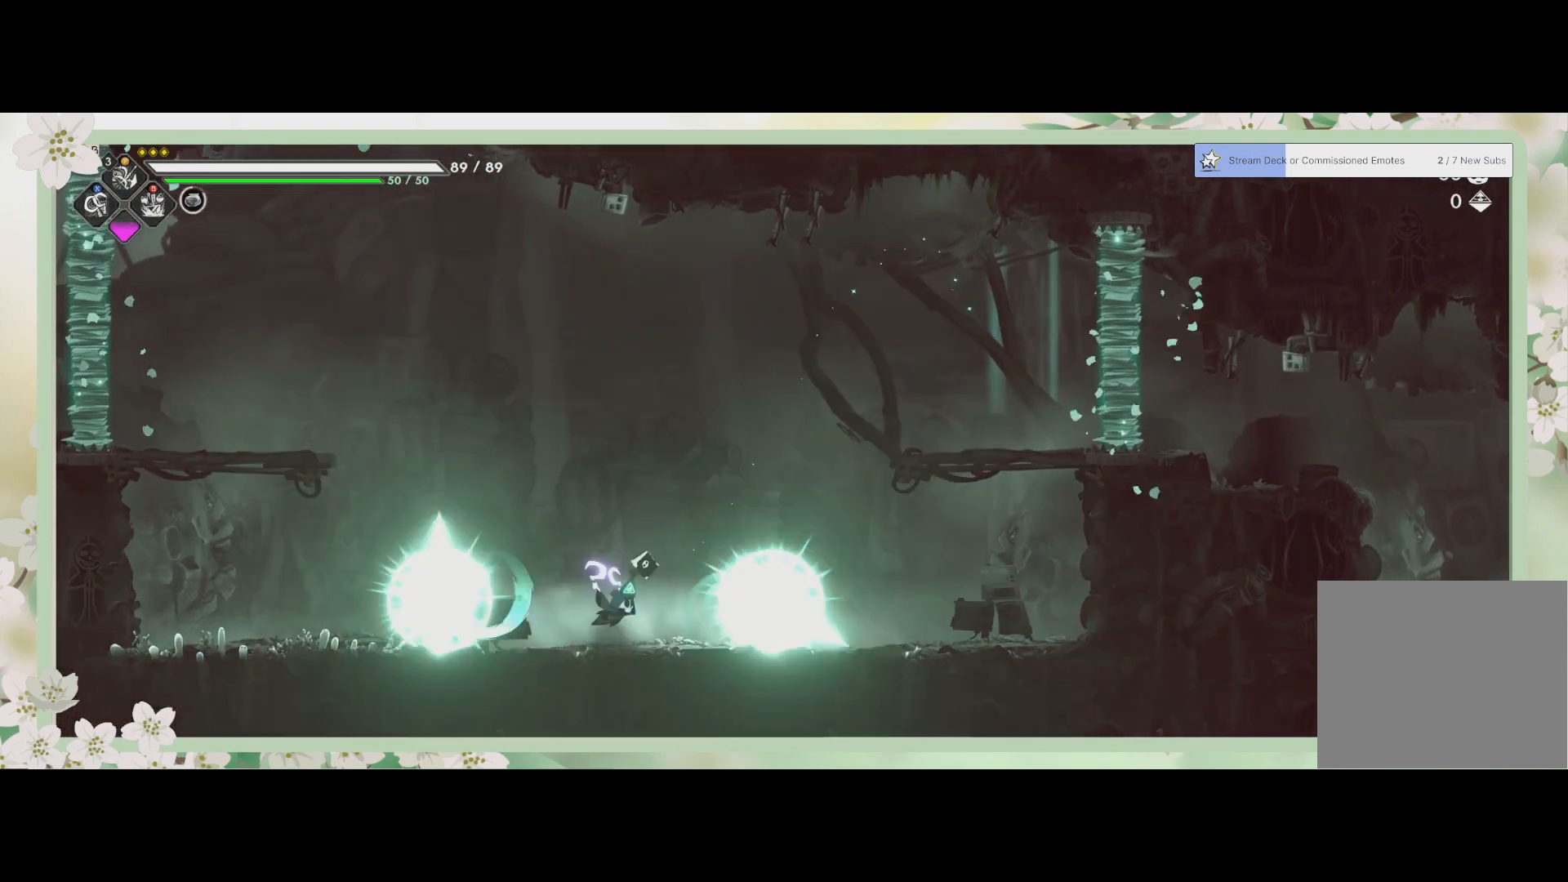
{"buttons": [], "left_stick": "center", "events": [[100, "SQUARE", "up"], [267, "SQUARE", "down"], [400, "SQUARE", "up"], [400, "left_stick", "center"], [467, "SQUARE", "down"], [500, "SQUARE", "up"]]}
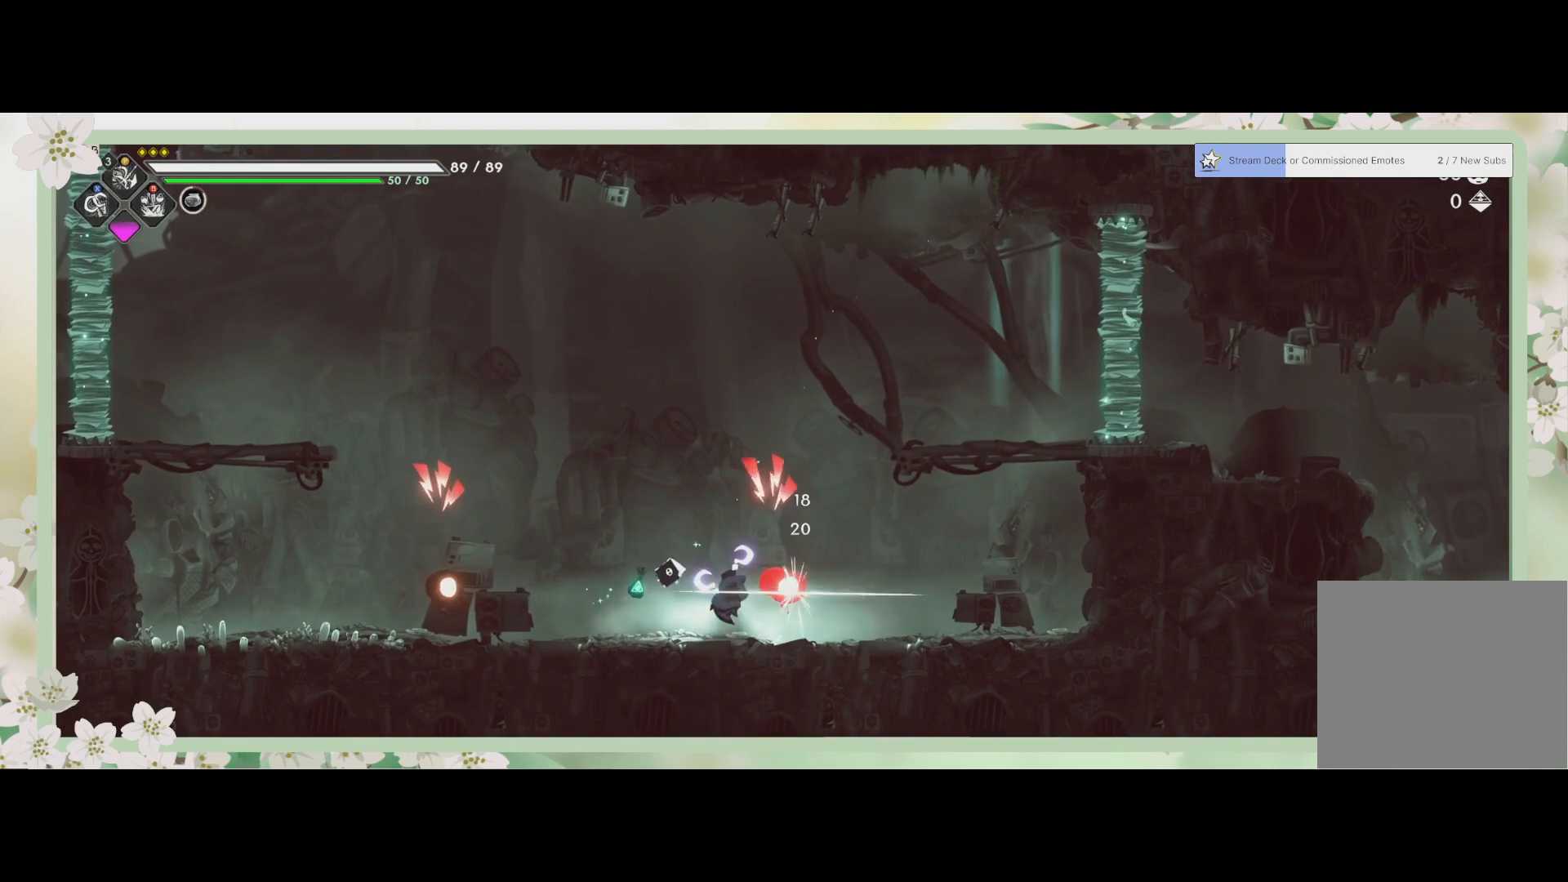
{"buttons": ["SQUARE"], "left_stick": "center", "events": [[67, "SQUARE", "down"], [167, "SQUARE", "up"], [233, "SQUARE", "down"], [300, "SQUARE", "up"], [367, "SQUARE", "down"], [433, "SQUARE", "up"], [500, "SQUARE", "down"]]}
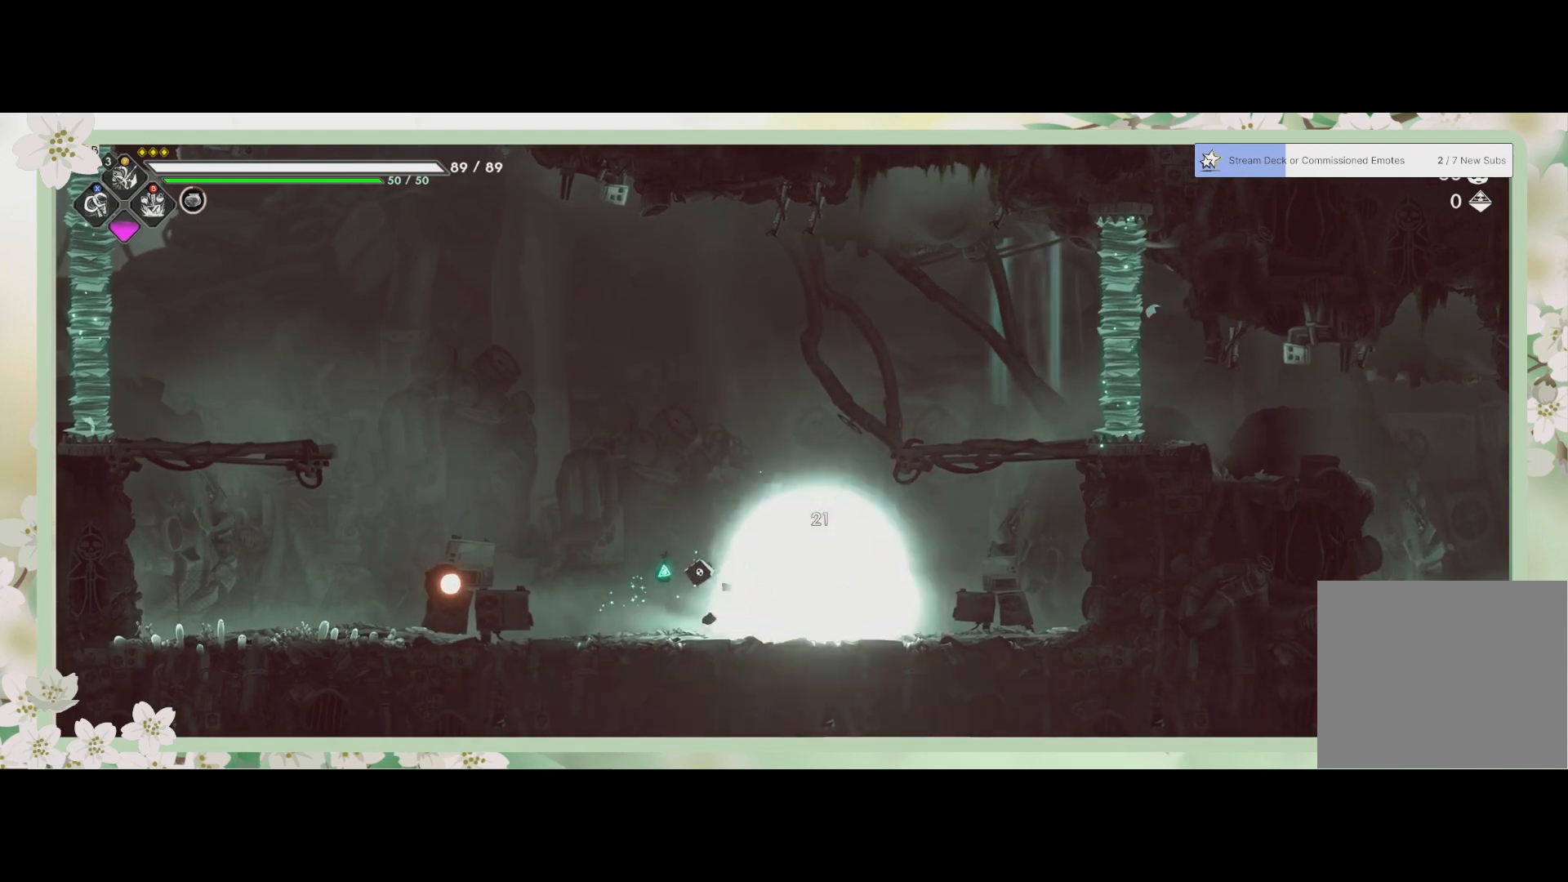
{"buttons": ["SQUARE"], "left_stick": "center", "events": [[67, "SQUARE", "up"], [233, "SQUARE", "down"], [300, "SQUARE", "up"], [400, "SQUARE", "down"]]}
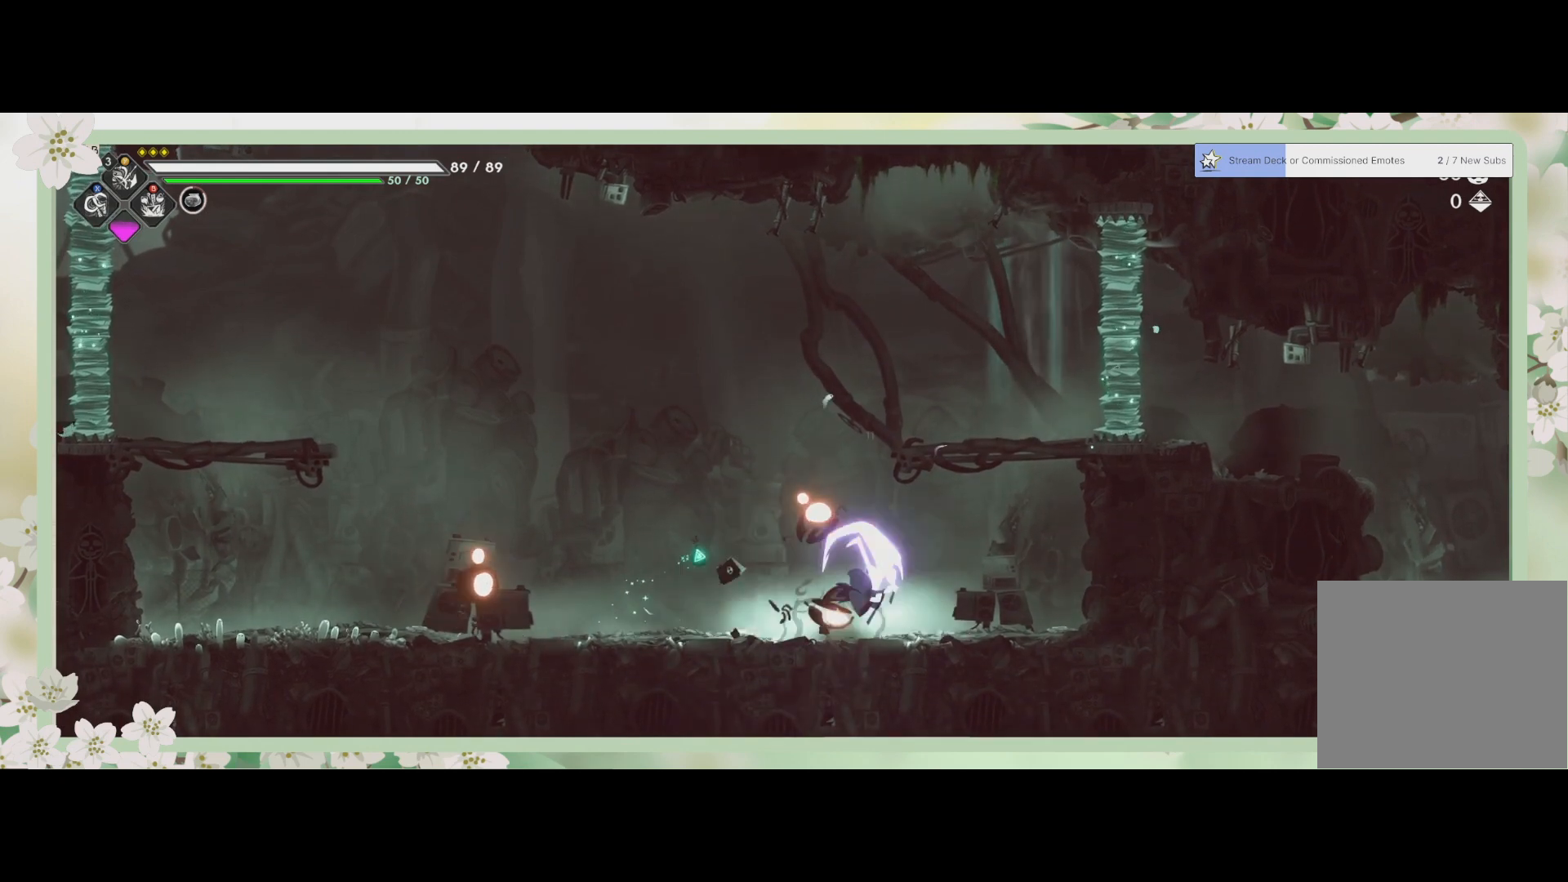
{"buttons": [], "left_stick": "left", "events": [[33, "SQUARE", "up"], [133, "SQUARE", "down"], [233, "SQUARE", "up"], [433, "left_stick", "left"]]}
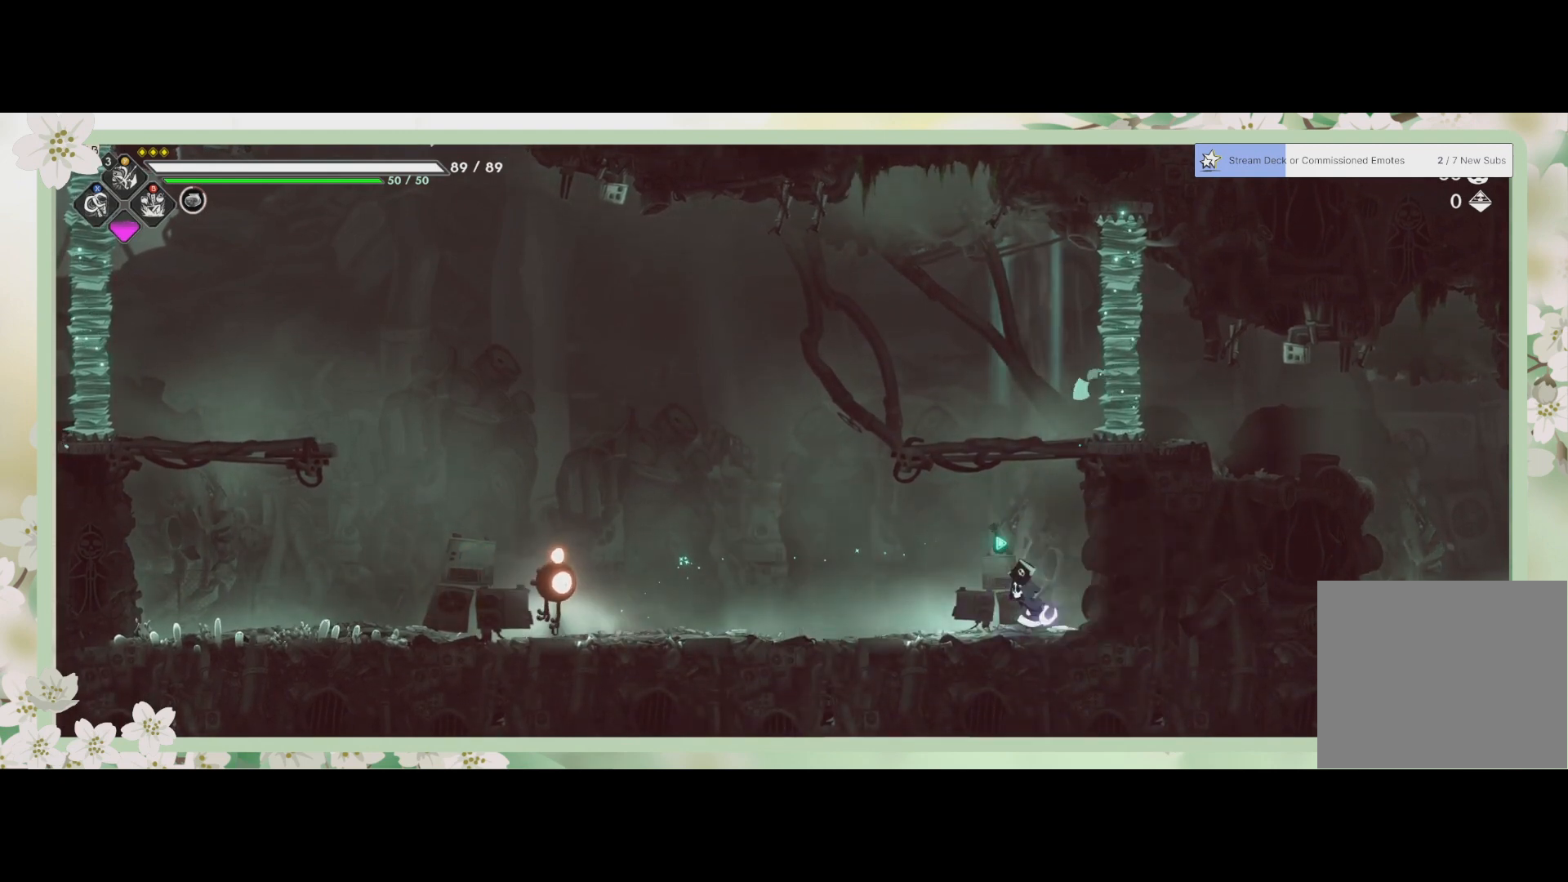
{"buttons": [], "left_stick": "left", "events": []}
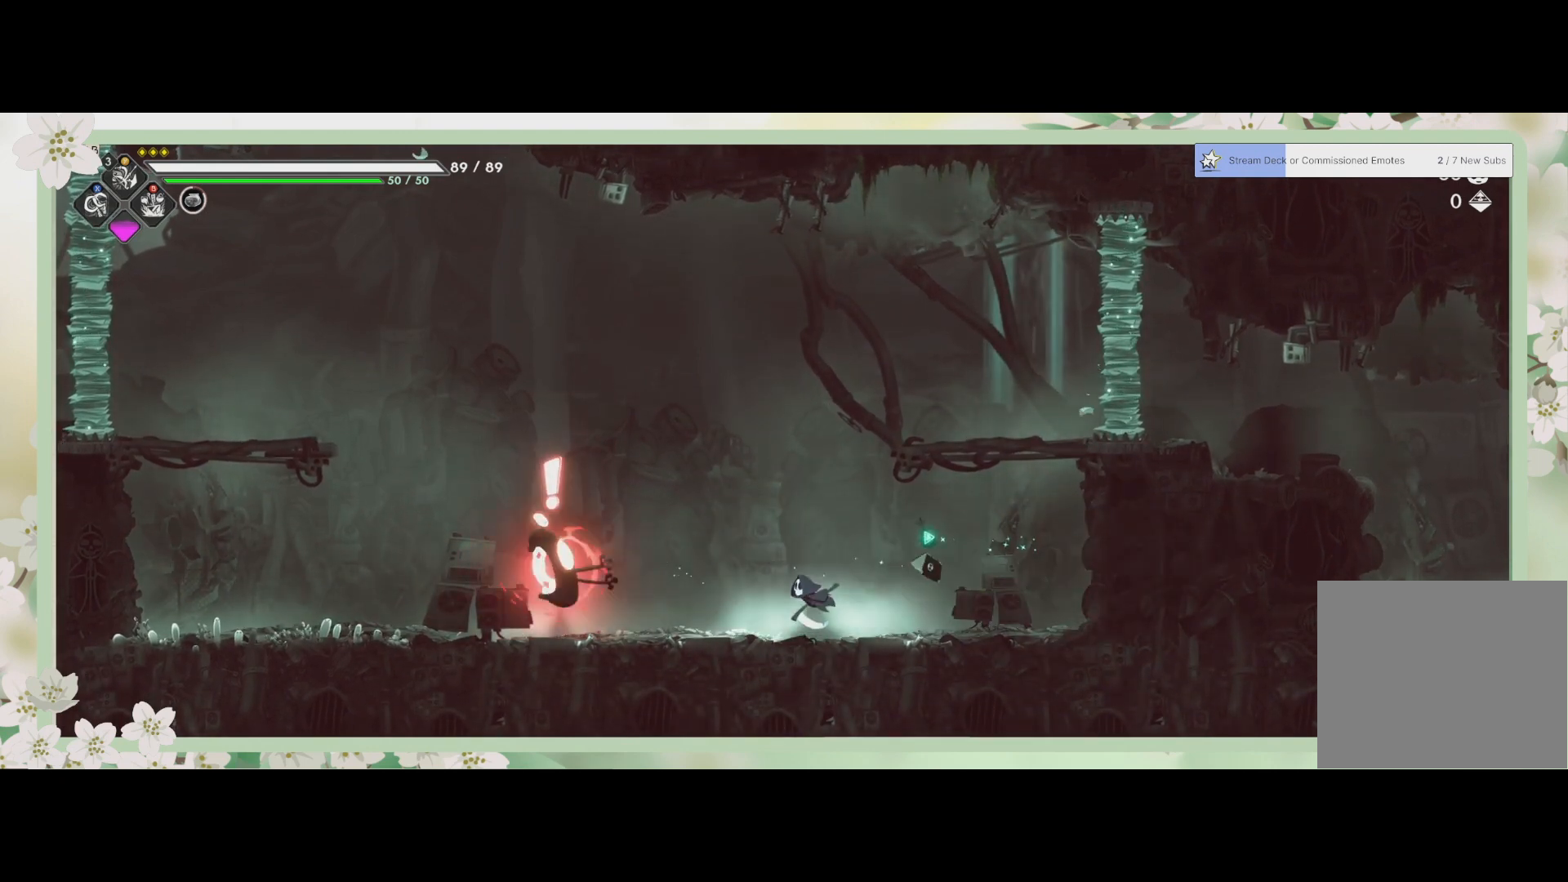
{"buttons": ["R2"], "left_stick": "up-left", "events": [[33, "SQUARE", "down"], [133, "SQUARE", "up"], [133, "left_stick", "center"], [300, "CROSS", "down"], [433, "CROSS", "up"], [433, "R2", "down"], [433, "left_stick", "up-left"]]}
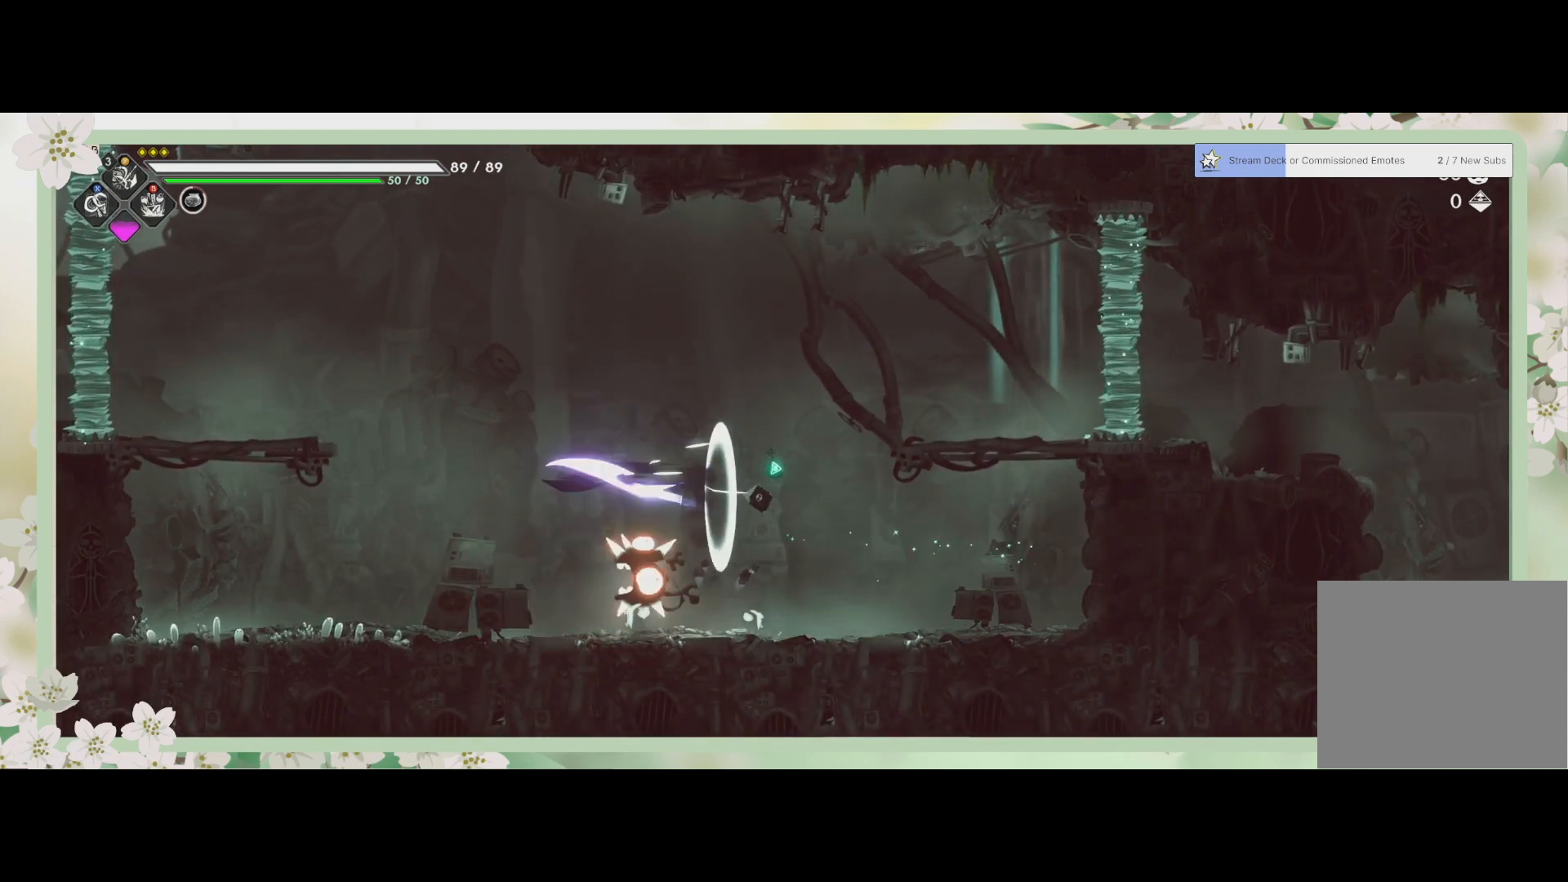
{"buttons": [], "left_stick": "right", "events": [[133, "R2", "up"], [200, "left_stick", "down-right"], [267, "left_stick", "right"]]}
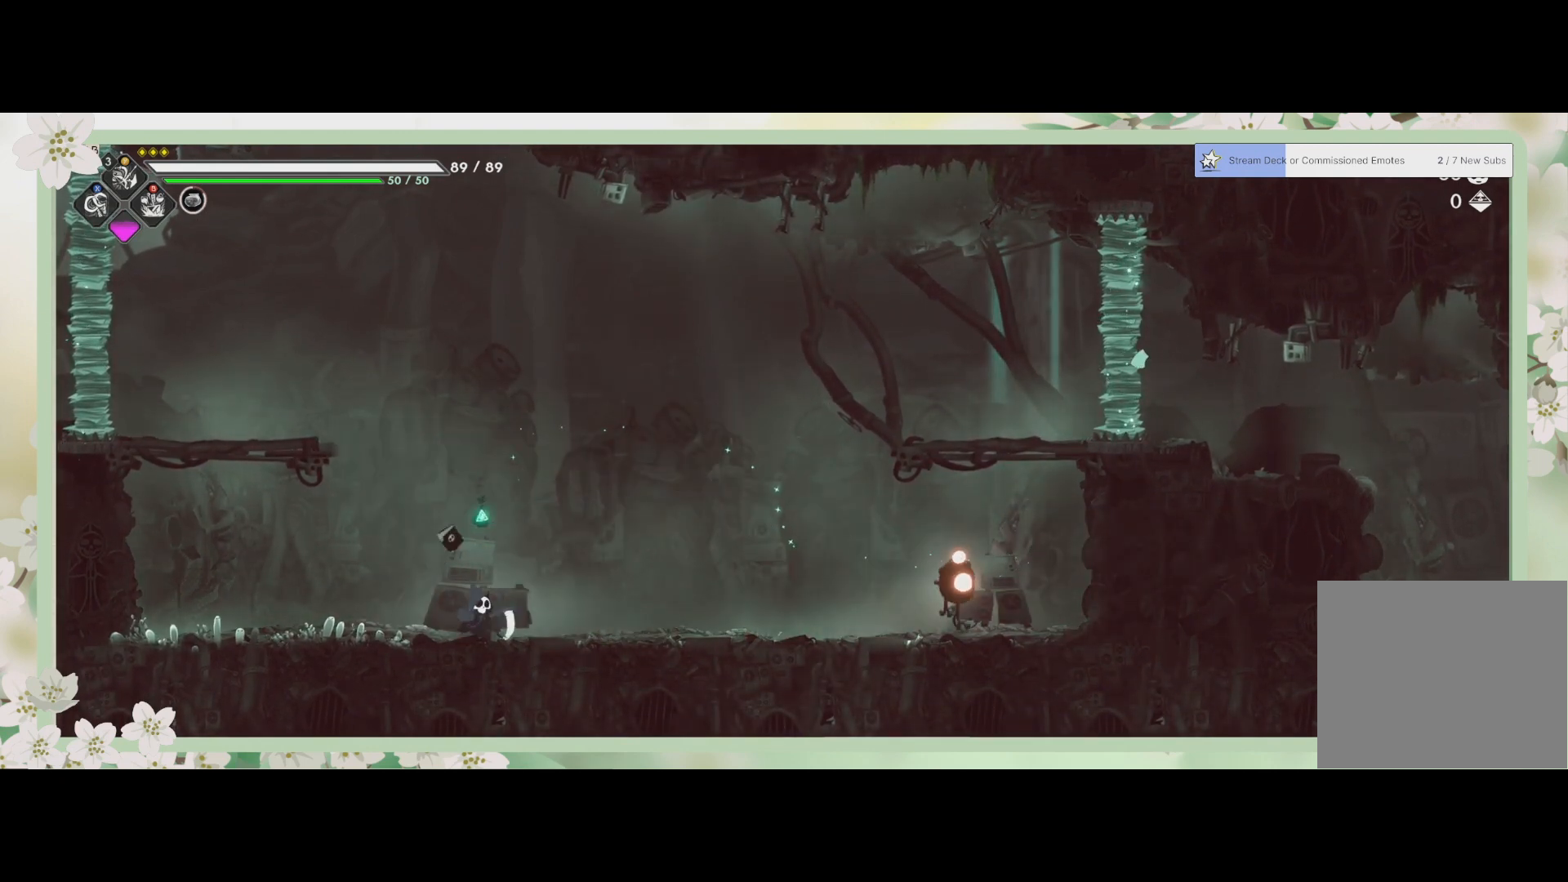
{"buttons": [], "left_stick": "right", "events": [[67, "R2", "down"], [400, "R2", "up"]]}
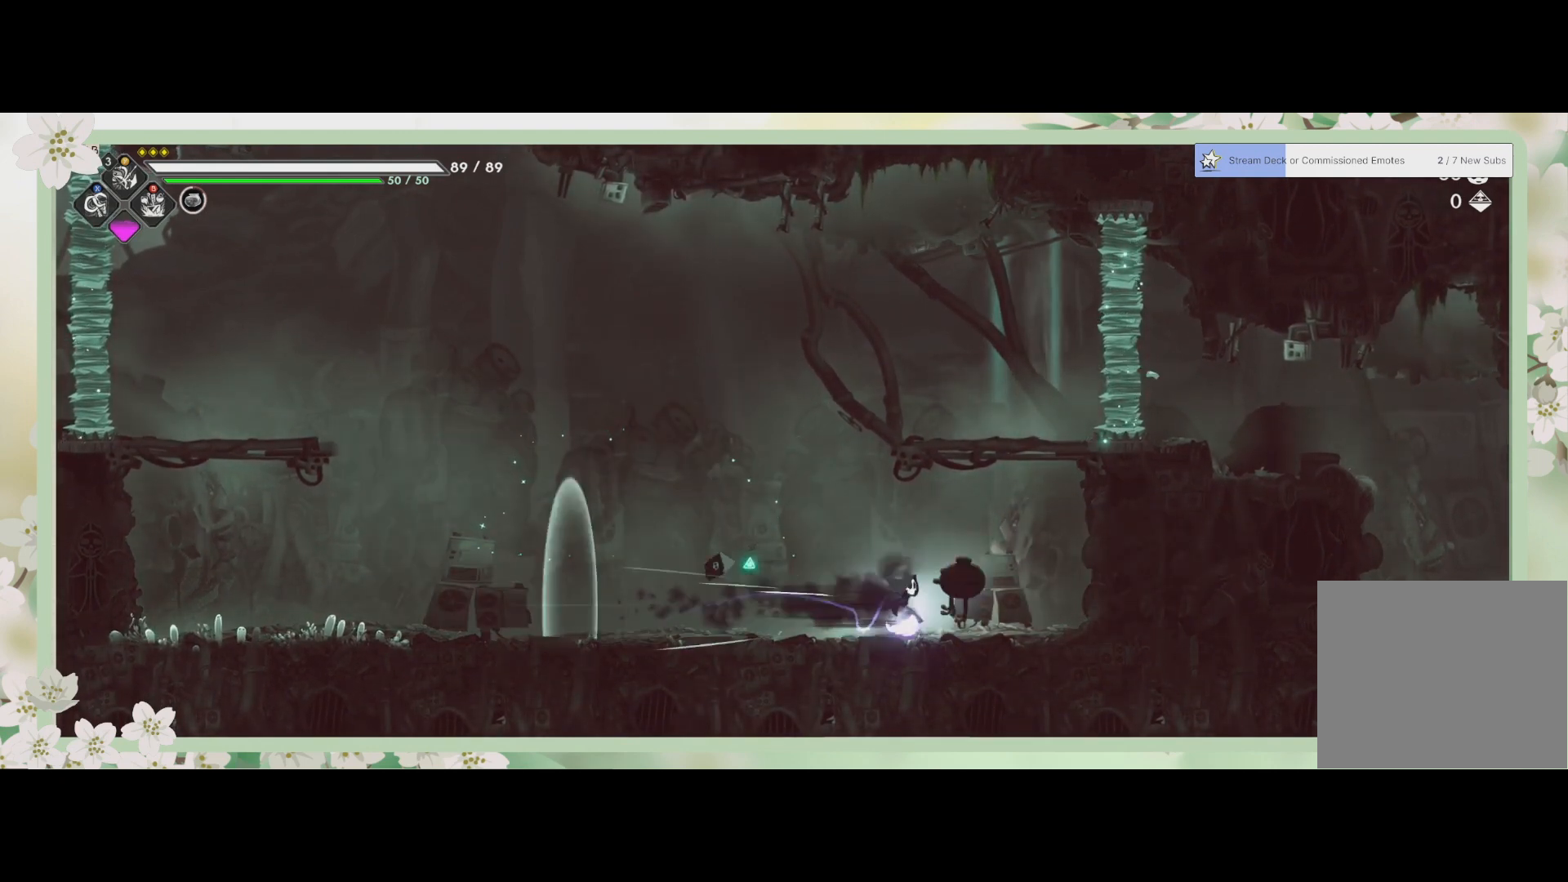
{"buttons": [], "left_stick": "center", "events": [[100, "SQUARE", "down"], [167, "left_stick", "center"], [233, "SQUARE", "up"], [300, "SQUARE", "down"], [367, "SQUARE", "up"], [400, "SQUARE", "down"], [500, "SQUARE", "up"]]}